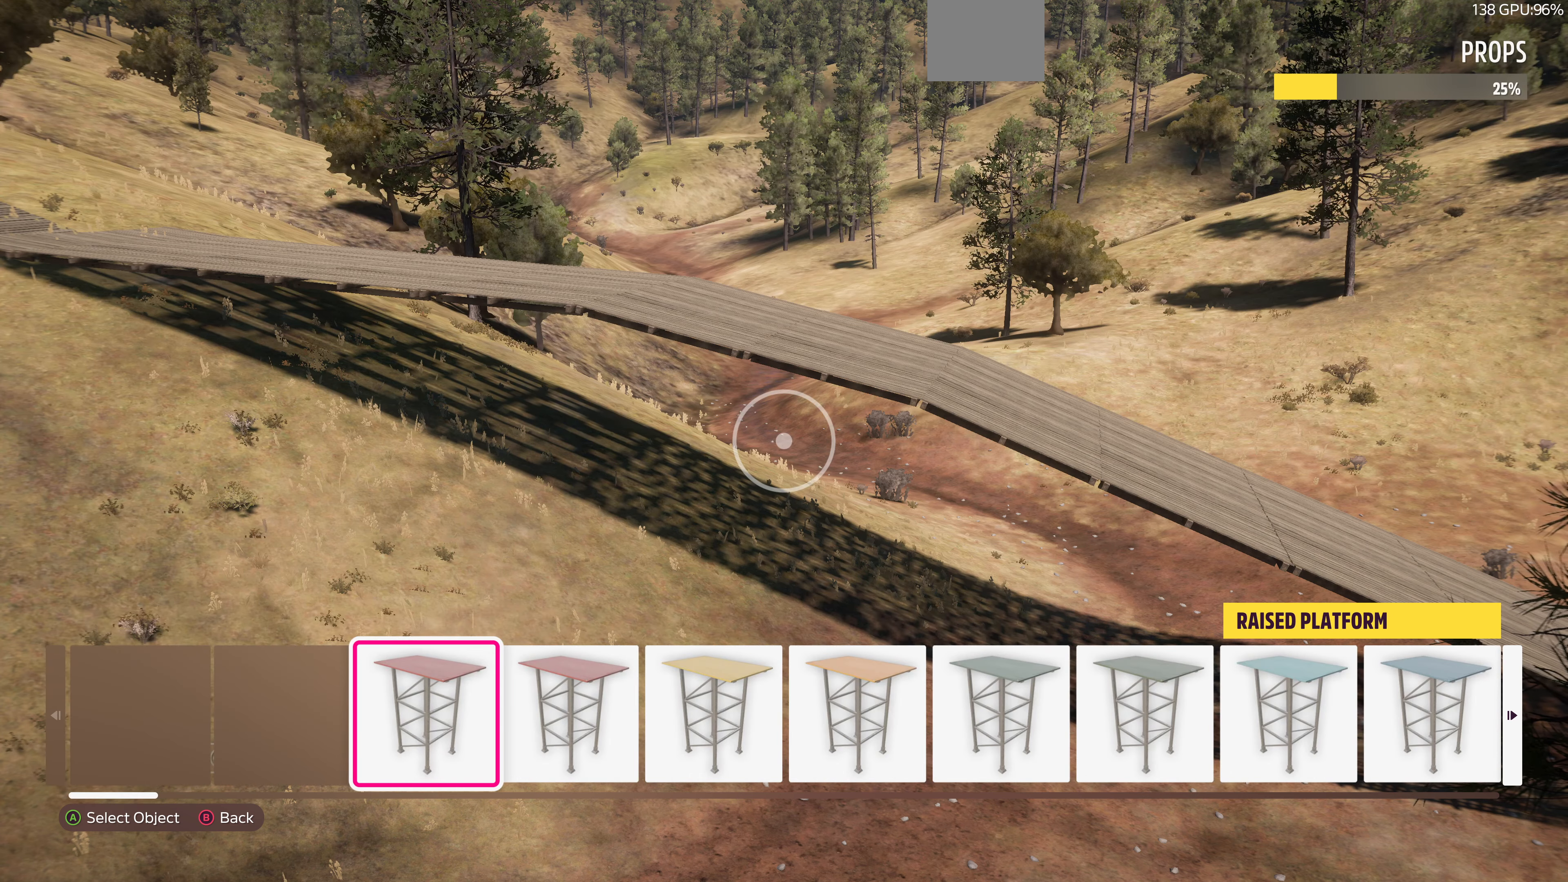
Gameplay with a controller (PlayStation layout); each line is a JSON object with the inputs held at the frame after it. "events" lists button and stick changes between this image and that frame as [ms after this image, input, new state], when the widget could be followed in between.
{"buttons": [], "left_stick": "center", "right_stick": "center", "events": [[200, "DPAD_LEFT", "down"], [366, "DPAD_LEFT", "up"]]}
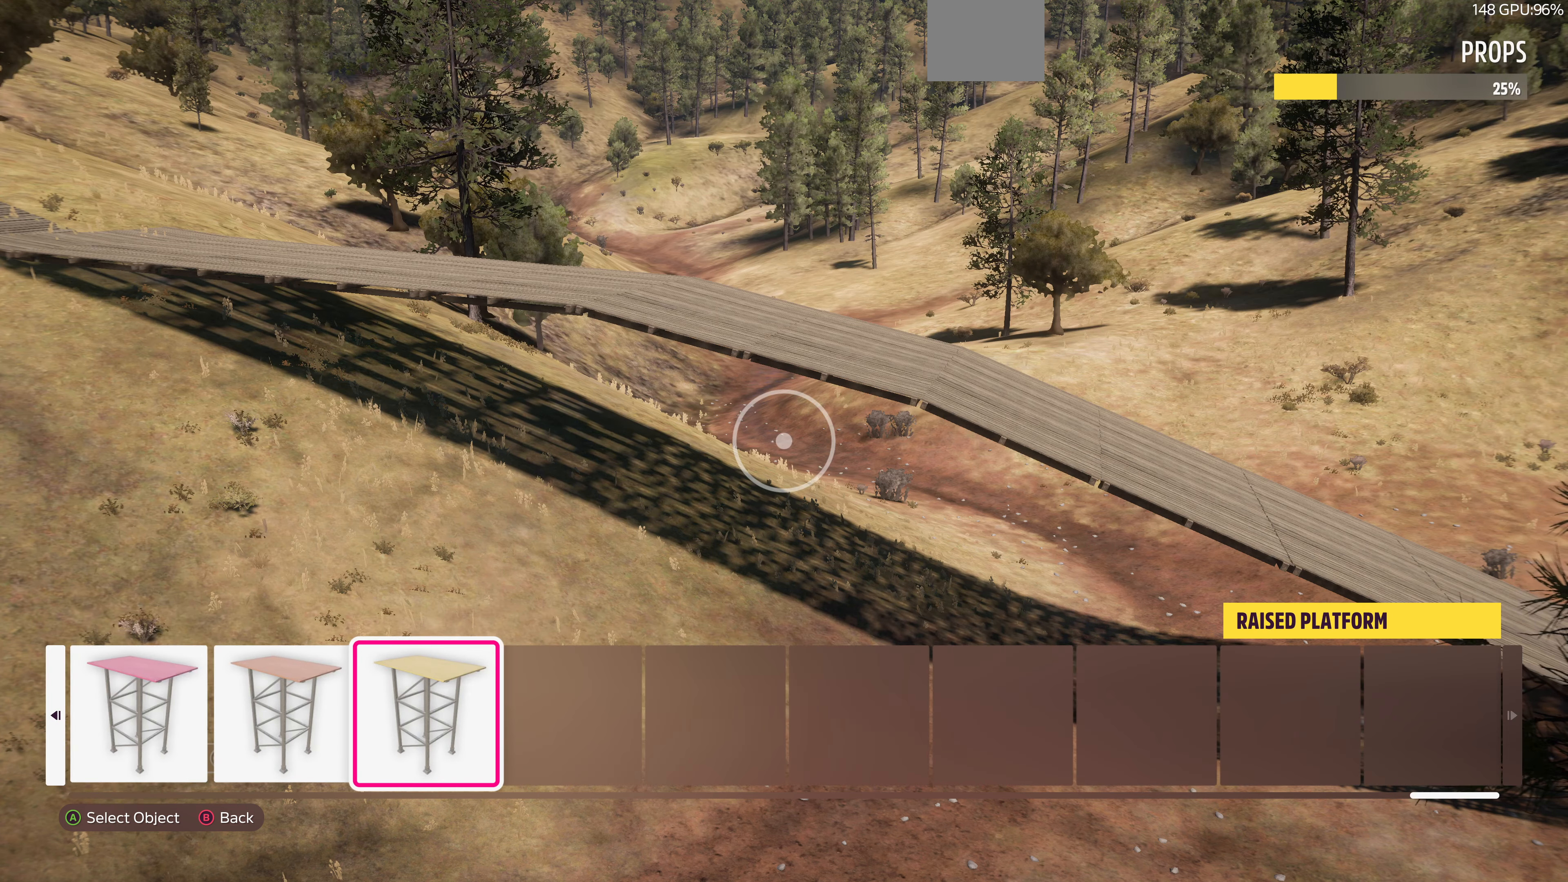
{"buttons": [], "left_stick": "center", "right_stick": "center", "events": [[166, "DPAD_LEFT", "down"], [300, "DPAD_LEFT", "up"], [400, "DPAD_LEFT", "down"], [500, "DPAD_LEFT", "up"]]}
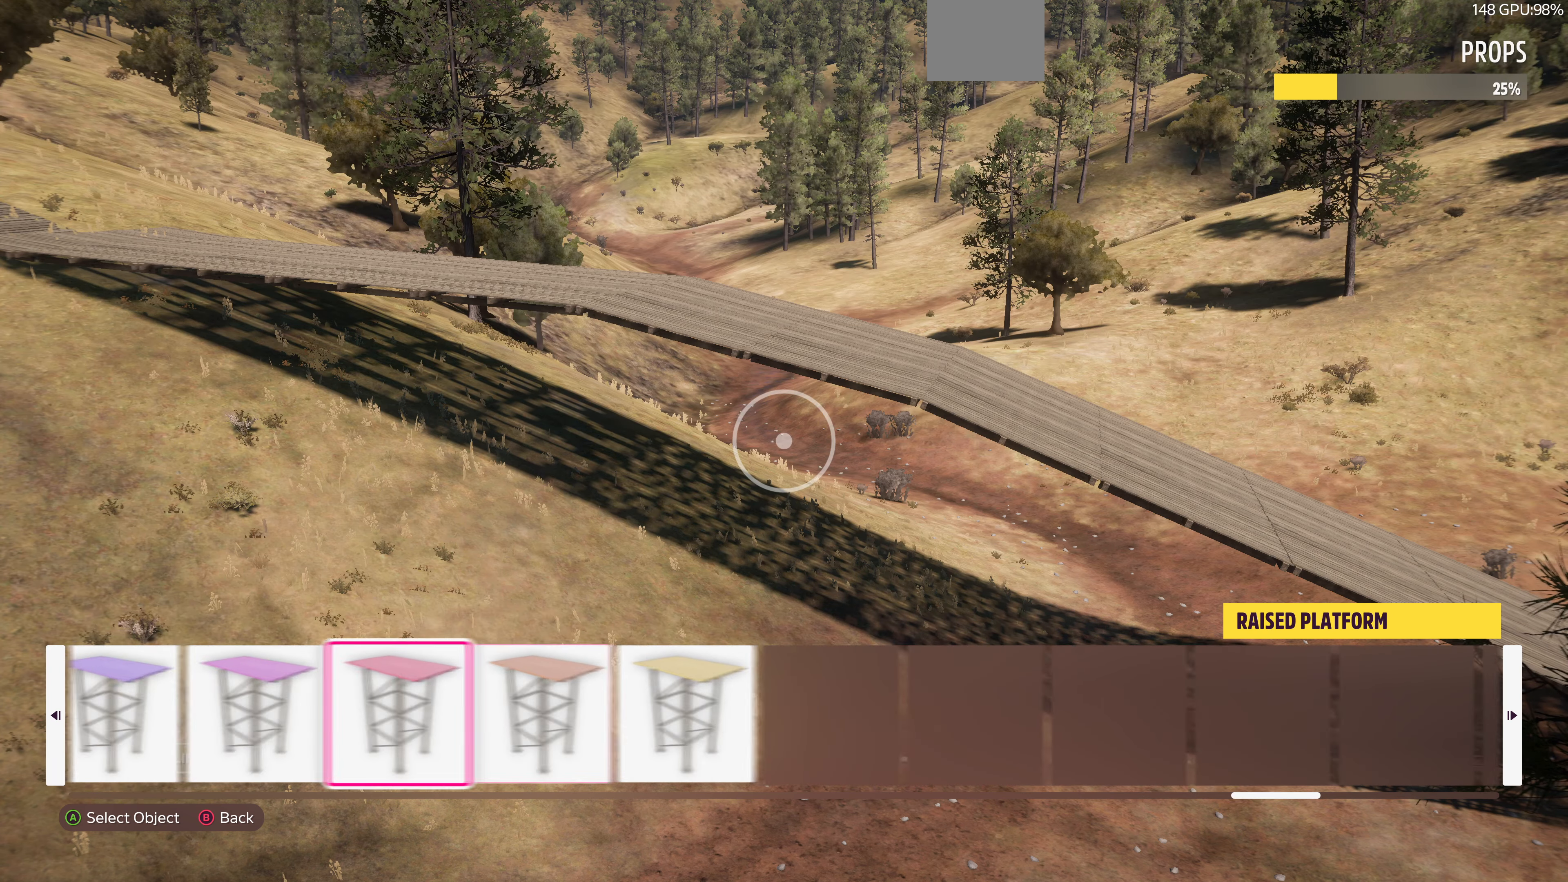
{"buttons": [], "left_stick": "center", "right_stick": "center", "events": [[333, "DPAD_LEFT", "down"], [466, "DPAD_LEFT", "up"]]}
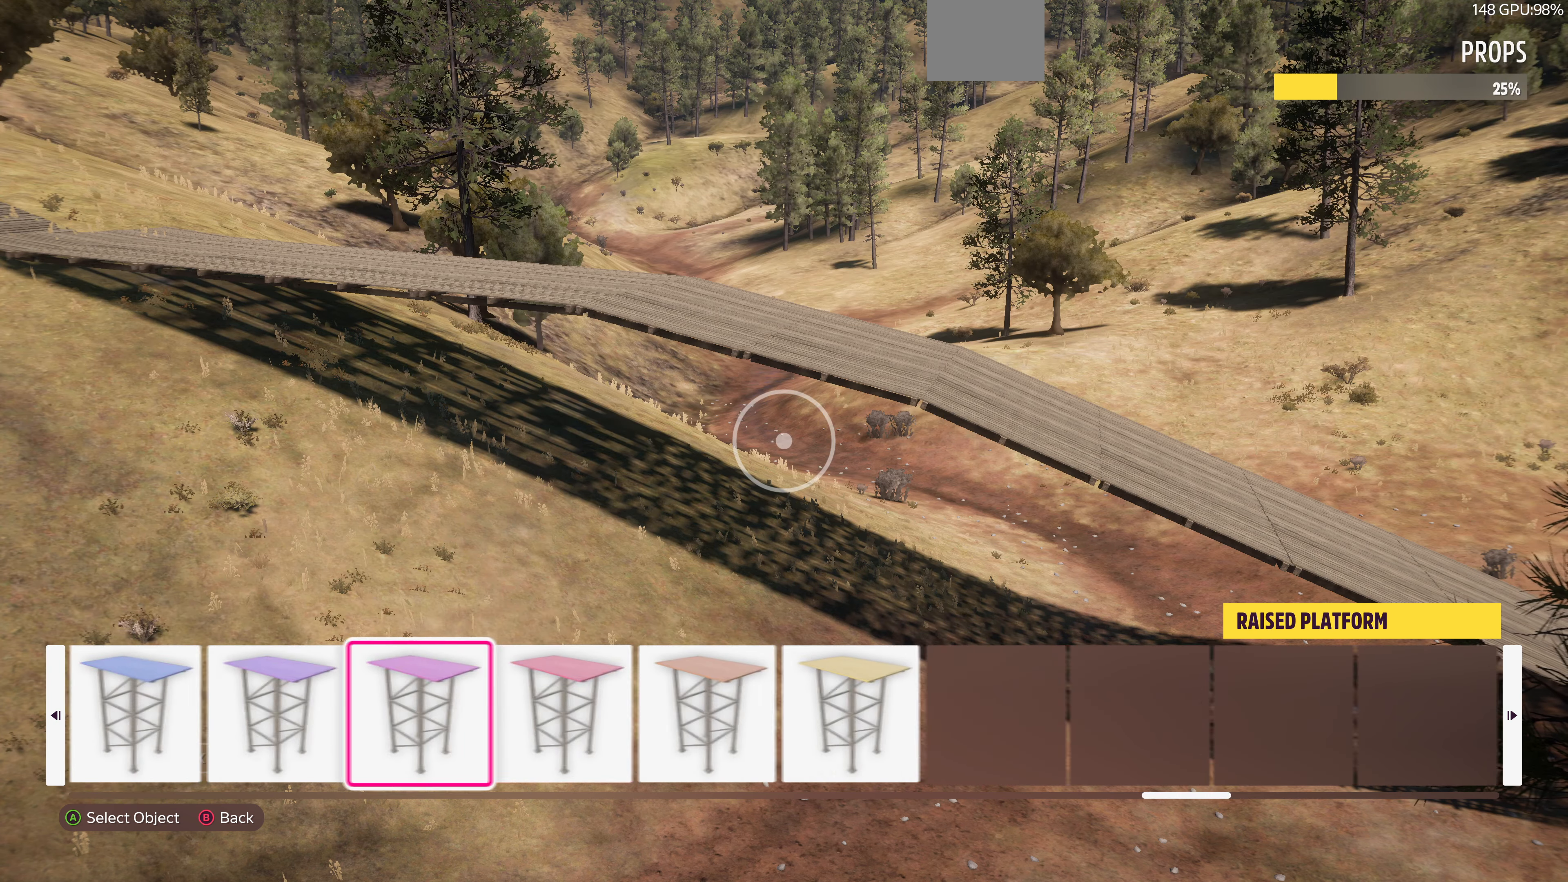
{"buttons": ["DPAD_LEFT"], "left_stick": "center", "right_stick": "center", "events": [[66, "DPAD_LEFT", "down"], [166, "DPAD_LEFT", "up"], [266, "DPAD_LEFT", "down"], [366, "DPAD_LEFT", "up"], [466, "DPAD_LEFT", "down"]]}
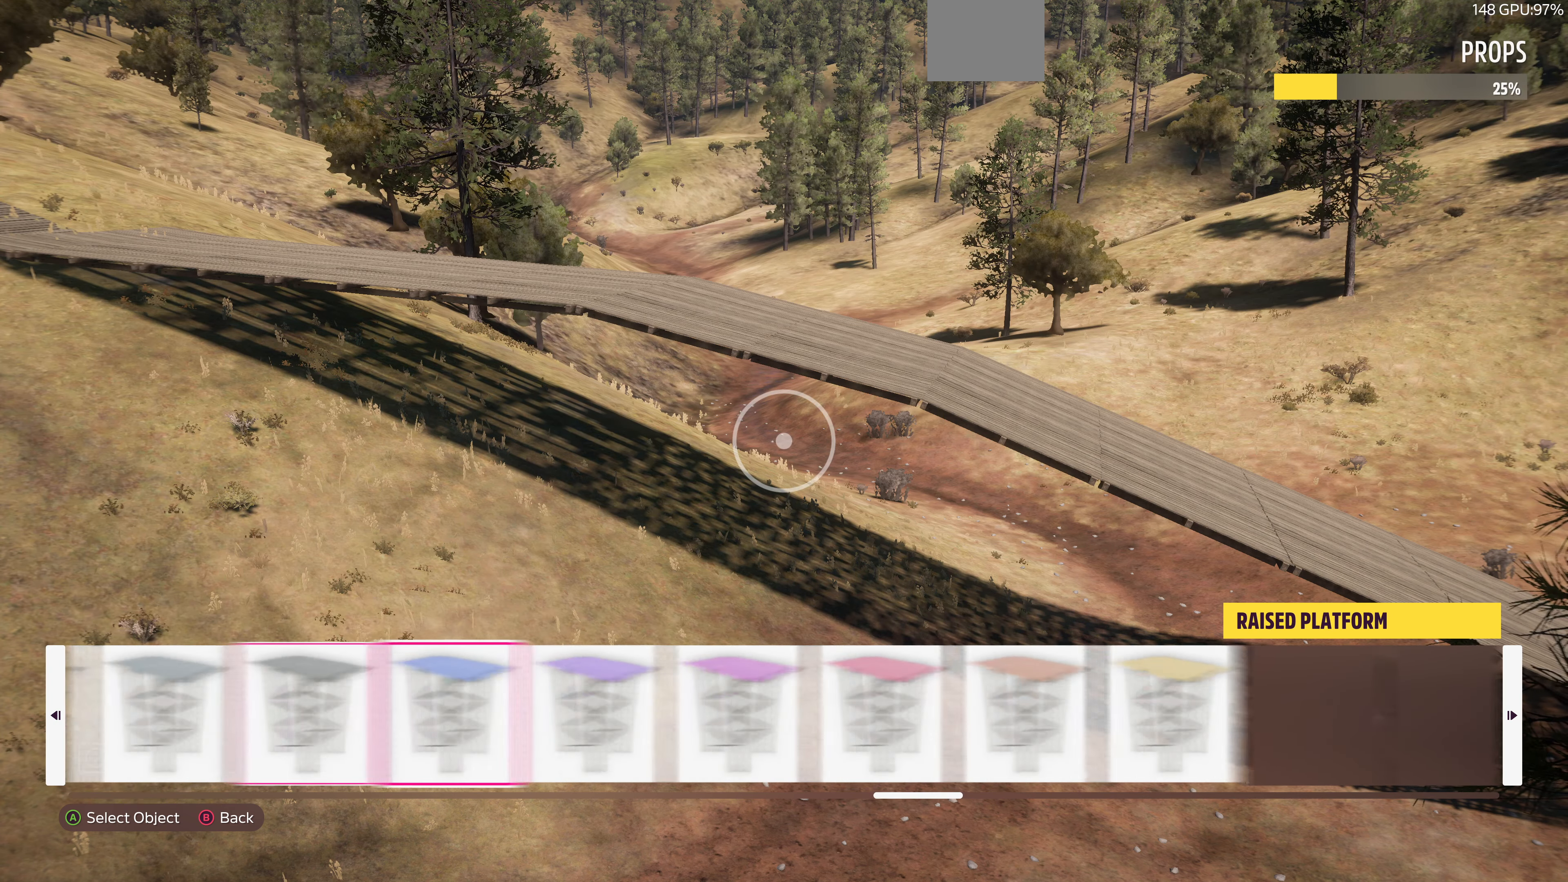
{"buttons": ["CROSS"], "left_stick": "center", "right_stick": "center", "events": [[66, "DPAD_LEFT", "up"], [400, "CROSS", "down"]]}
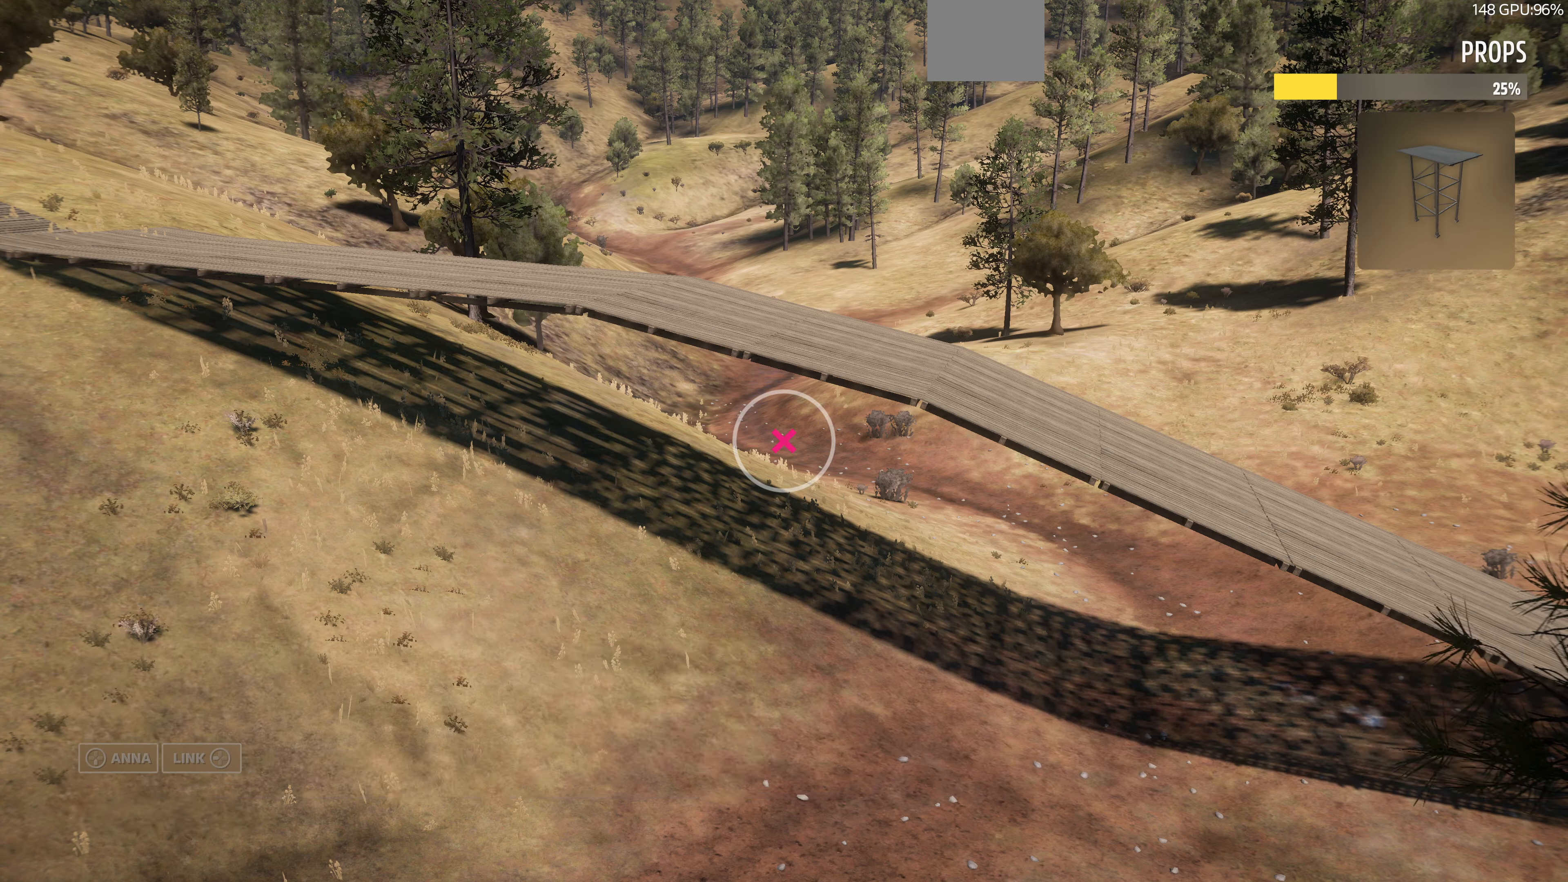
{"buttons": ["L2"], "left_stick": "up-right", "right_stick": "center", "events": [[33, "CROSS", "up"], [33, "left_stick", "up-right"], [500, "L2", "down"]]}
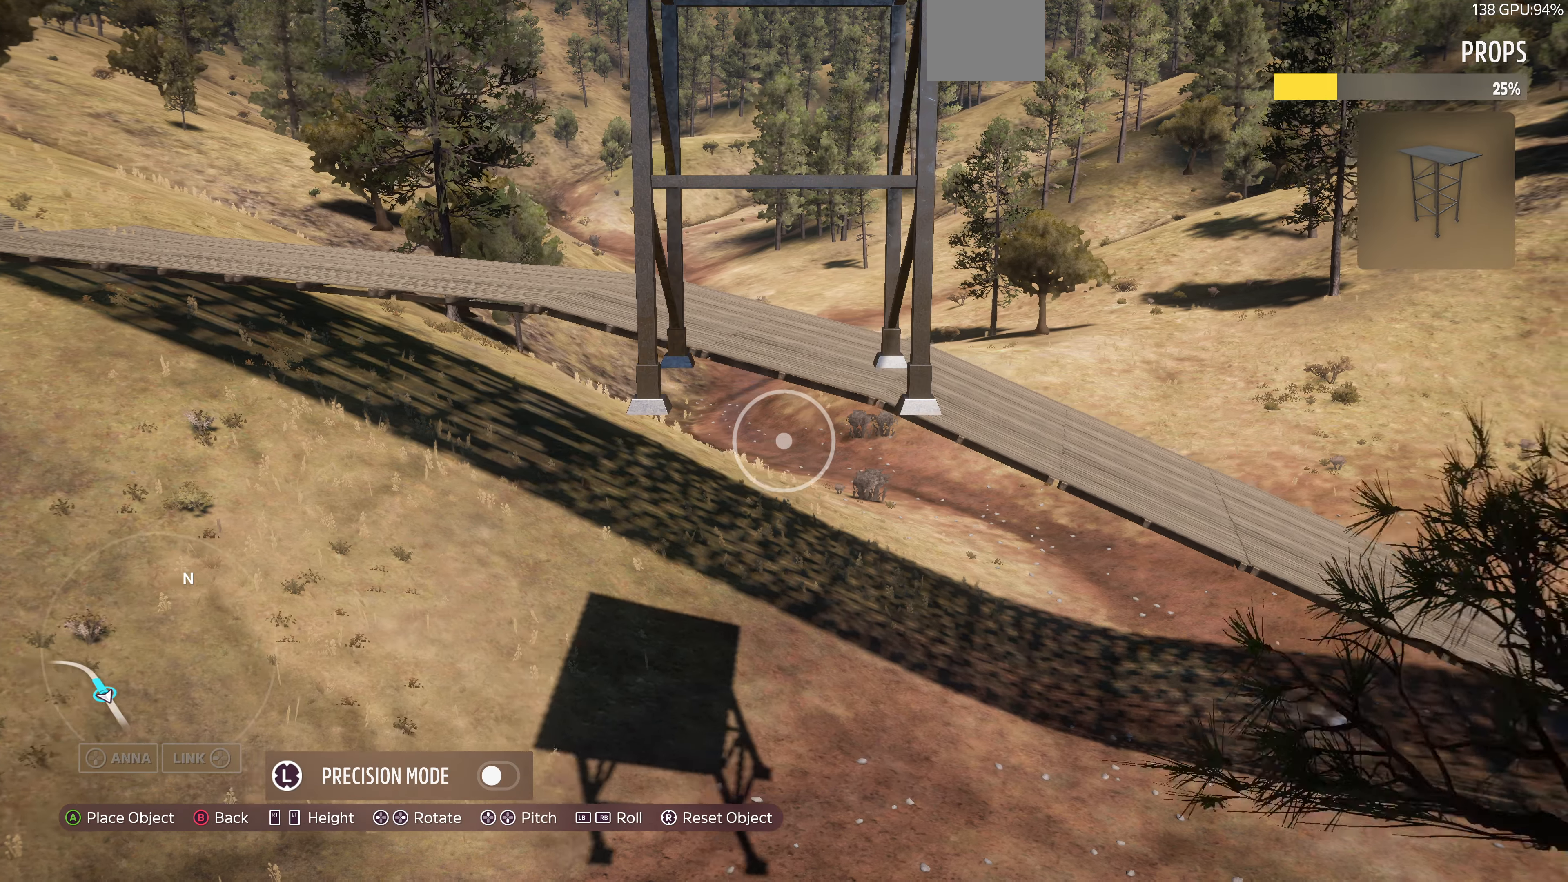
{"buttons": [], "left_stick": "up", "right_stick": "center", "events": [[133, "right_stick", "right"], [366, "right_stick", "center"], [400, "left_stick", "up"], [433, "L2", "up"]]}
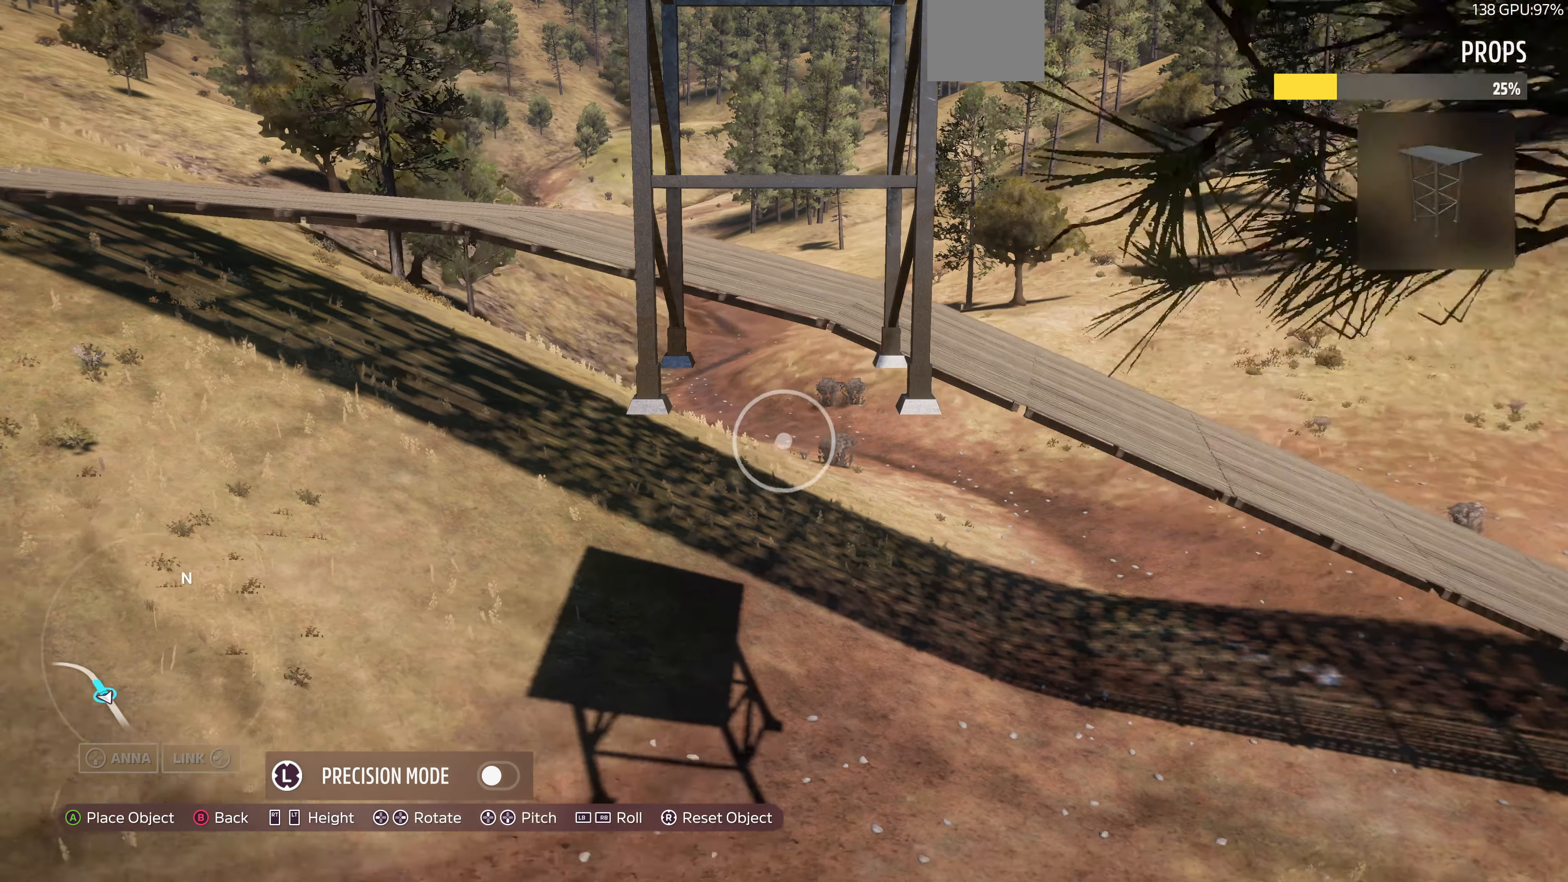
{"buttons": [], "left_stick": "up-left", "right_stick": "right", "events": [[167, "right_stick", "right"], [367, "left_stick", "up-left"]]}
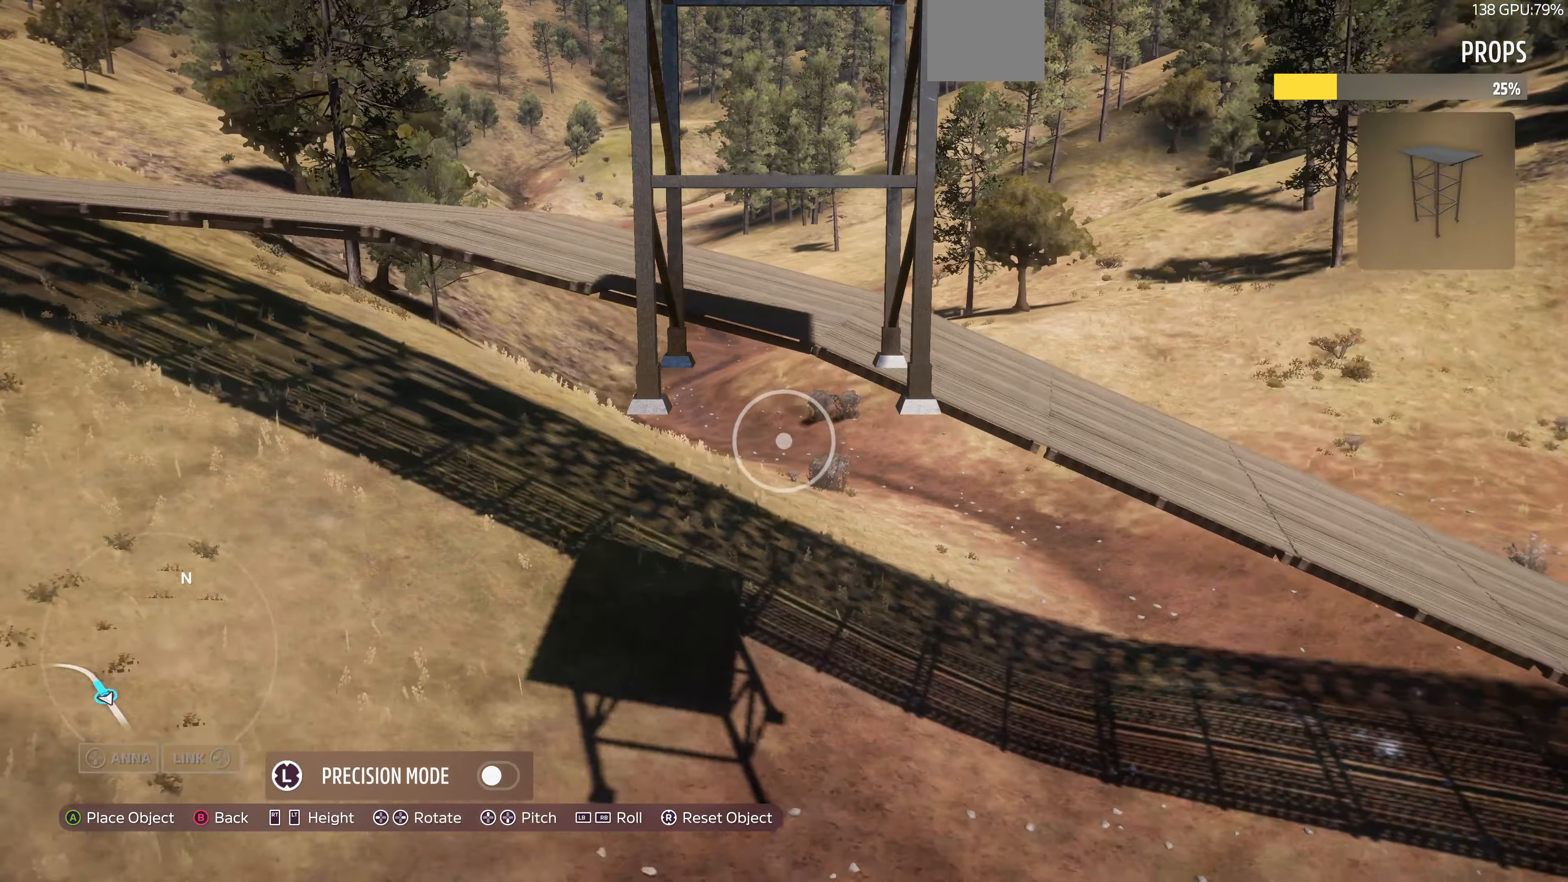
{"buttons": ["R2"], "left_stick": "up-left", "right_stick": "down-right", "events": [[167, "right_stick", "down-right"], [200, "R2", "down"]]}
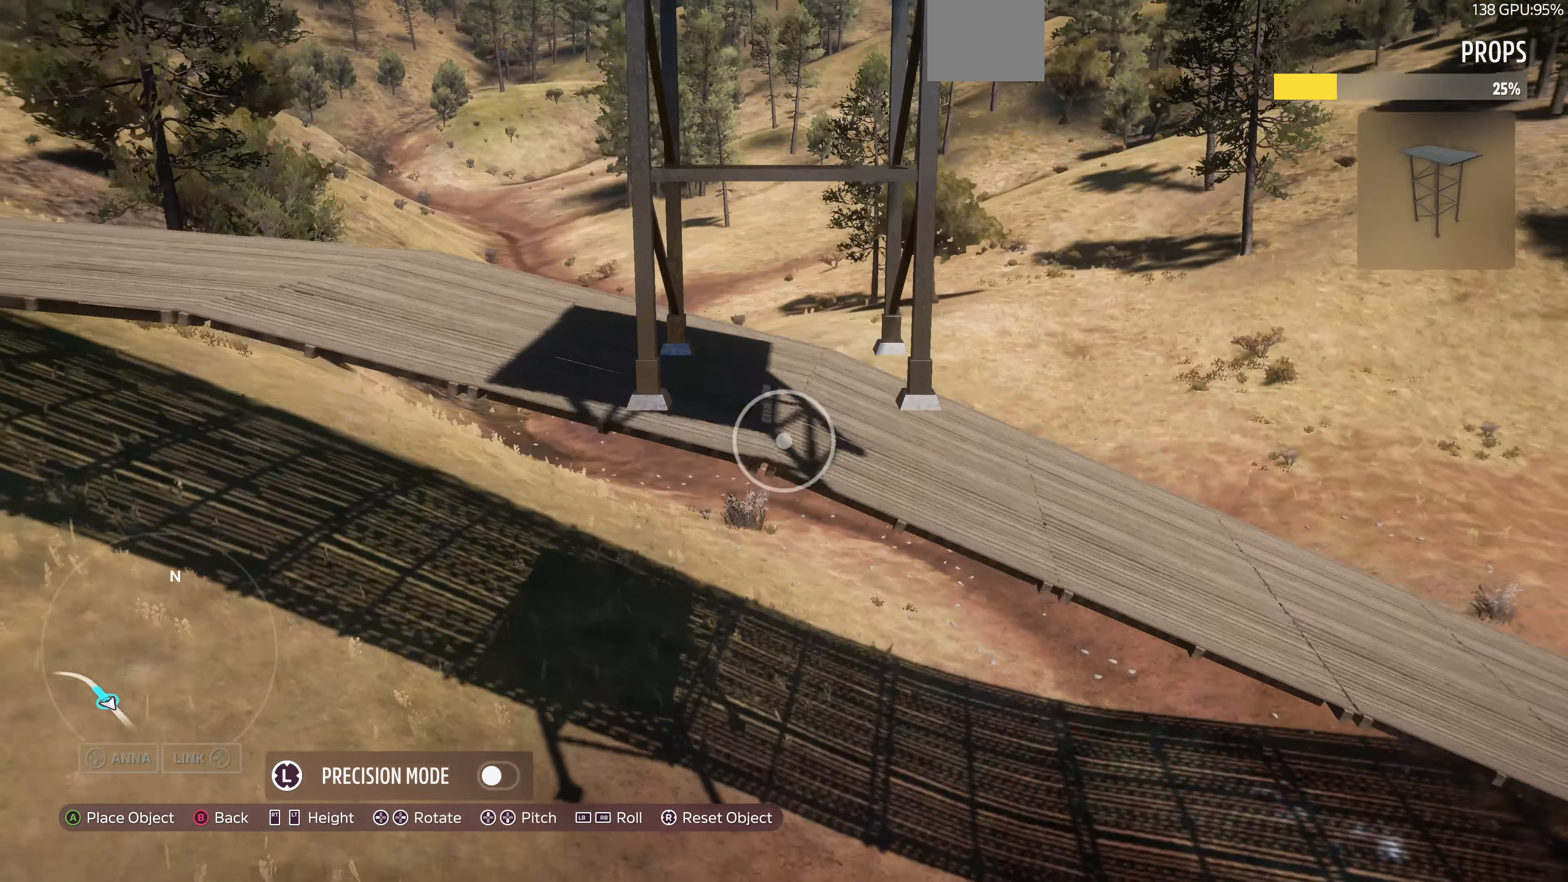
{"buttons": [], "left_stick": "center", "right_stick": "down-right", "events": [[67, "R2", "up"], [267, "right_stick", "down"], [367, "right_stick", "center"], [434, "left_stick", "center"], [500, "right_stick", "down-right"]]}
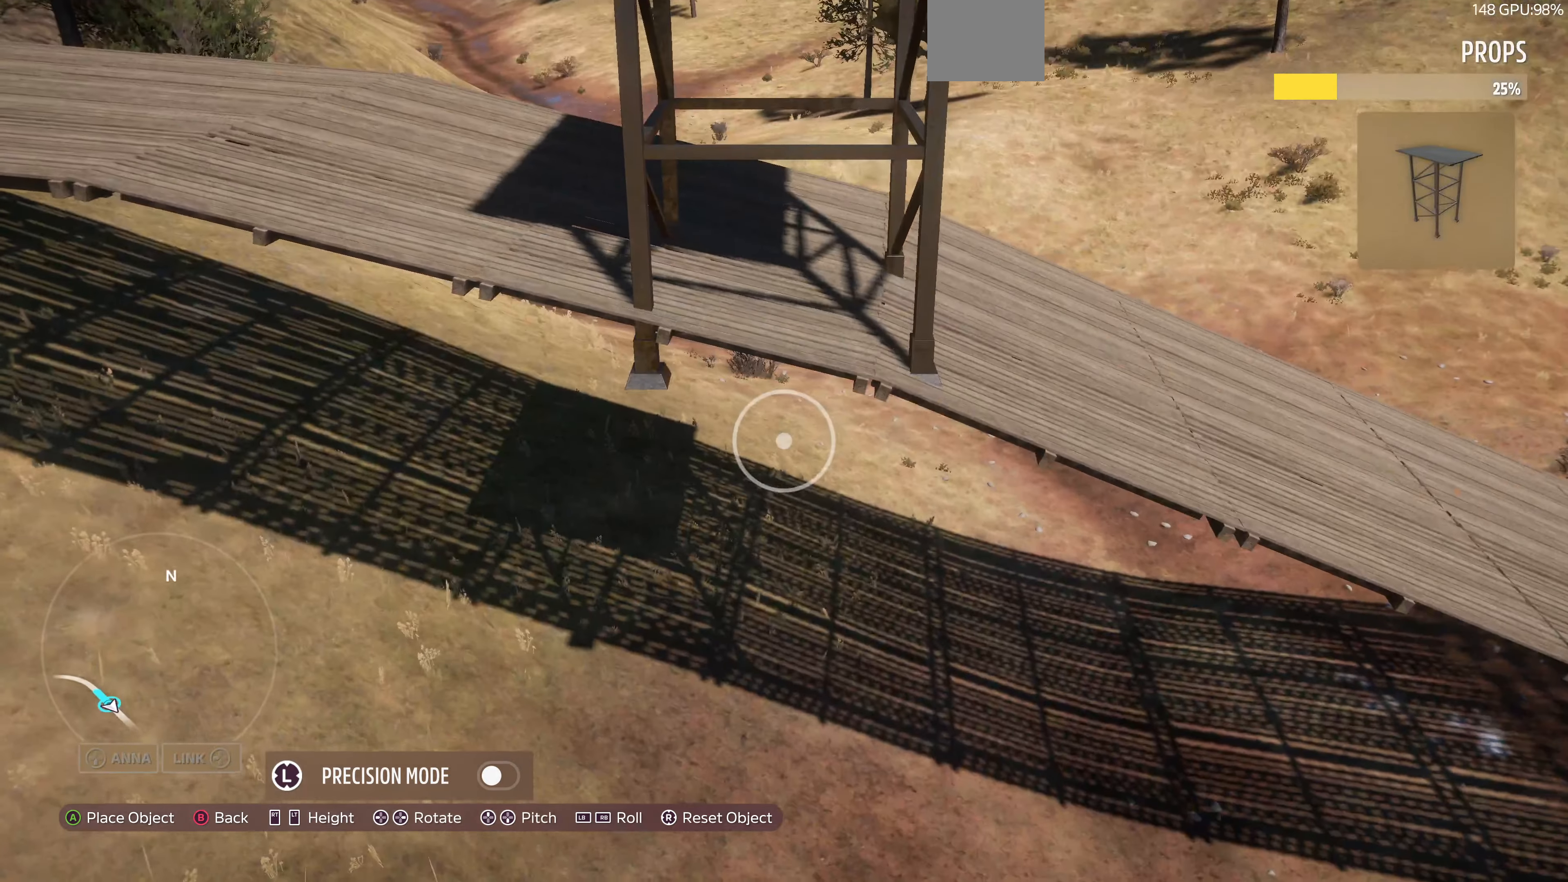
{"buttons": [], "left_stick": "up-left", "right_stick": "down-right", "events": [[167, "R2", "down"], [167, "left_stick", "up-left"], [300, "R2", "up"]]}
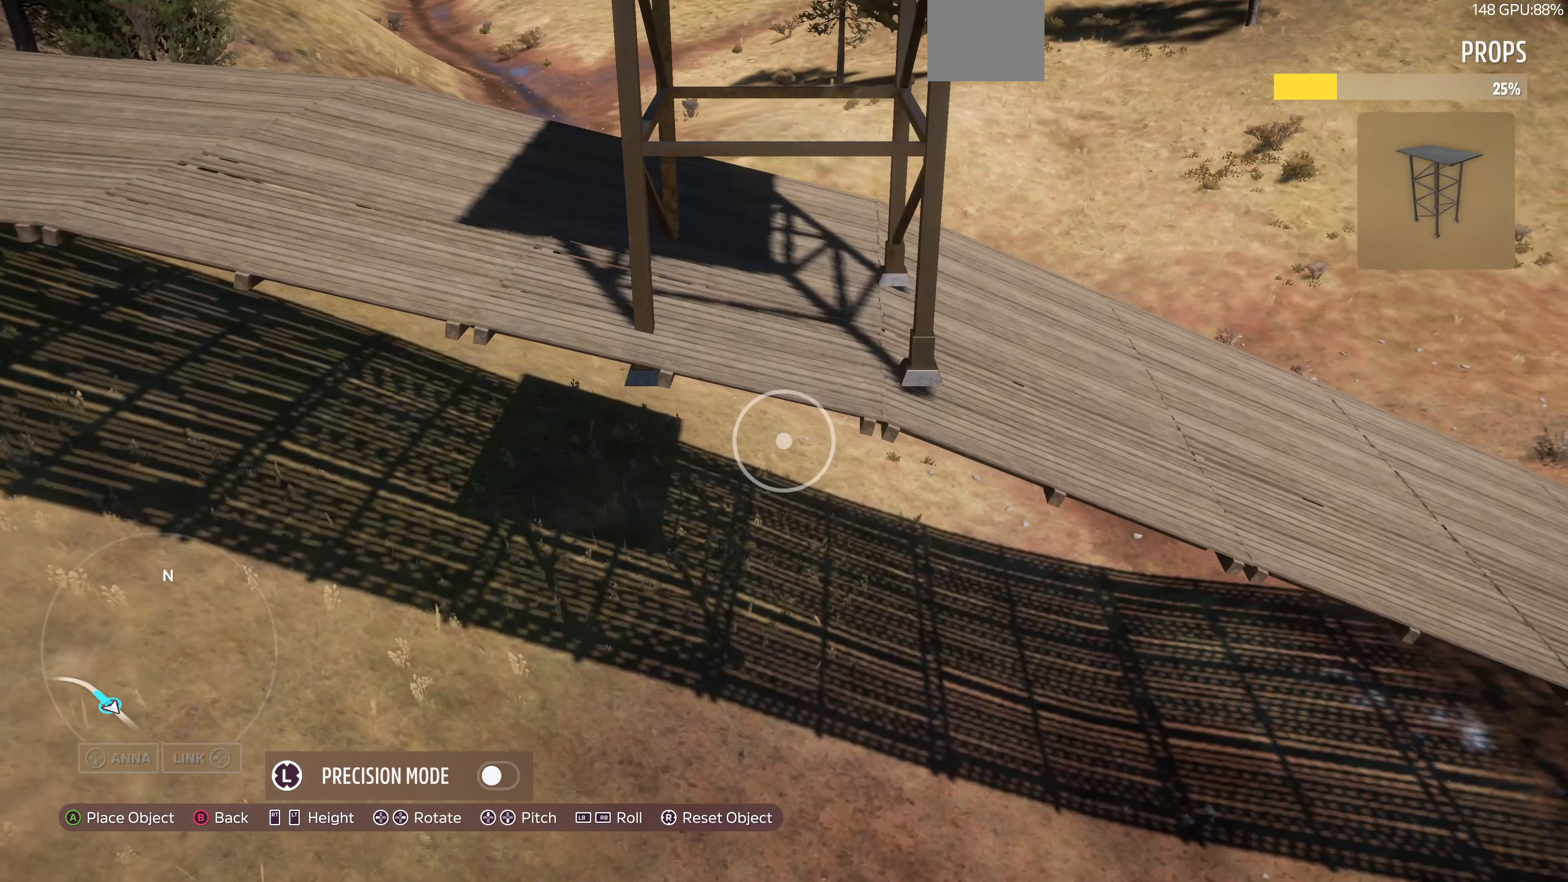
{"buttons": [], "left_stick": "up", "right_stick": "down-right", "events": [[434, "left_stick", "up"]]}
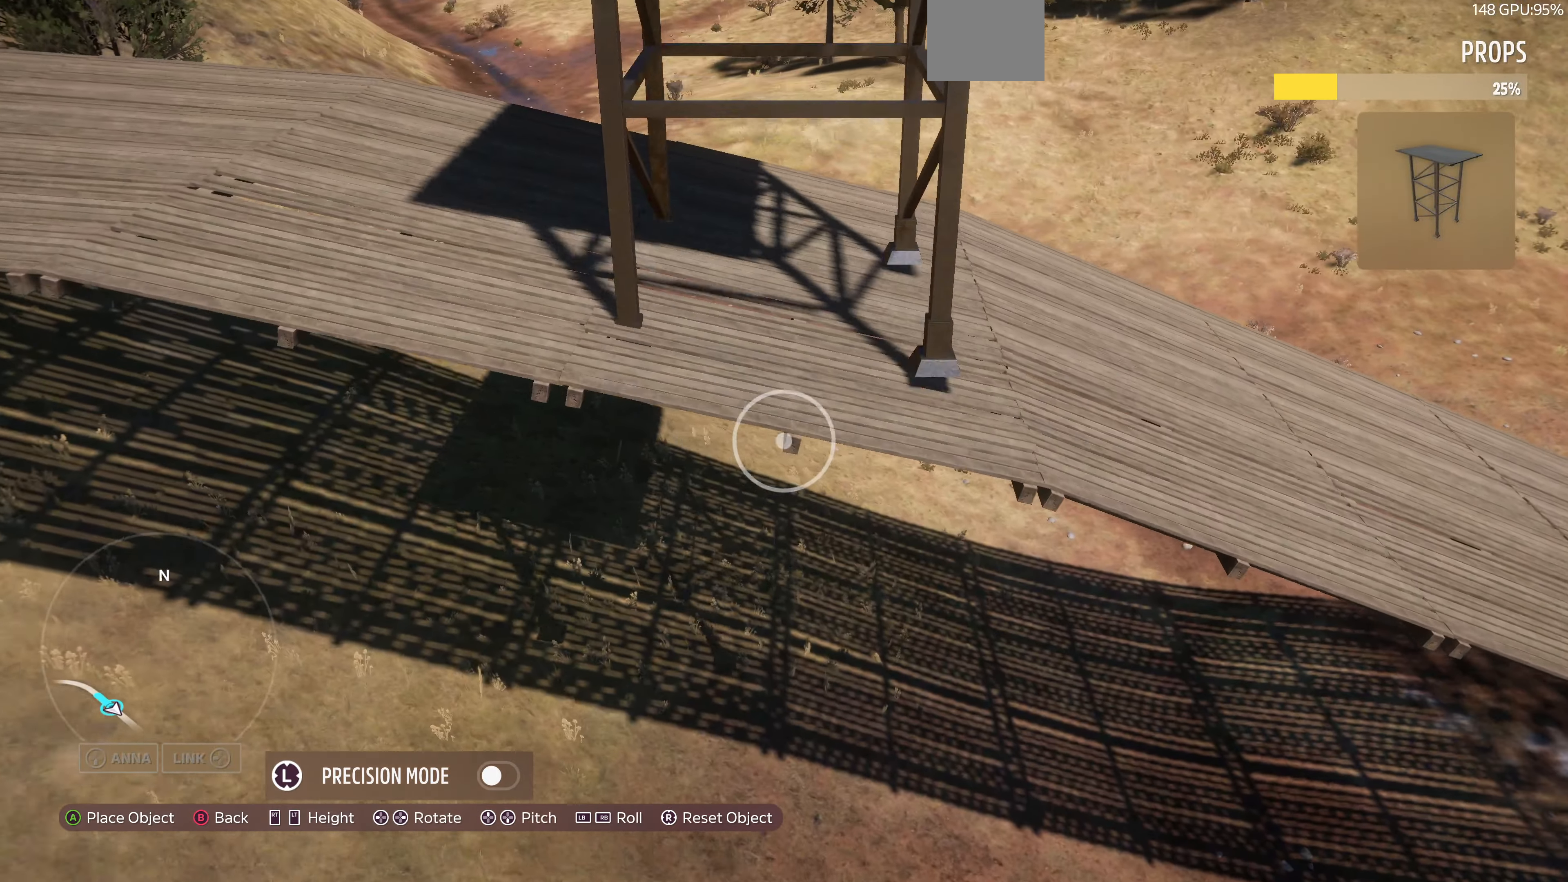
{"buttons": [], "left_stick": "up-left", "right_stick": "center", "events": [[134, "left_stick", "up-left"], [467, "right_stick", "center"]]}
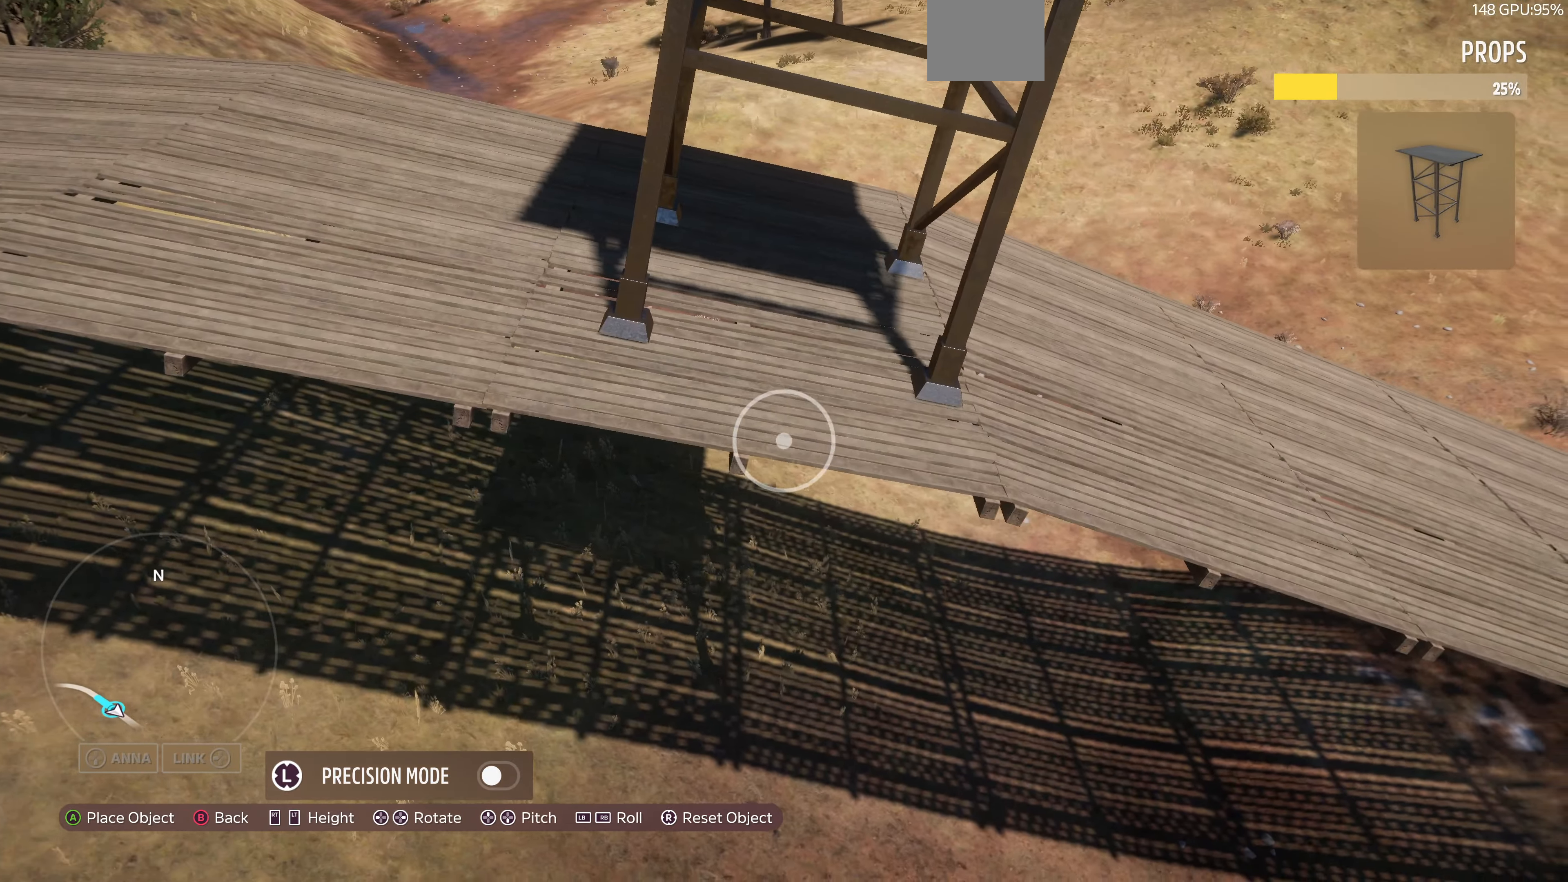
{"buttons": [], "left_stick": "center", "right_stick": "center", "events": [[167, "right_stick", "left"], [267, "right_stick", "center"], [434, "left_stick", "center"]]}
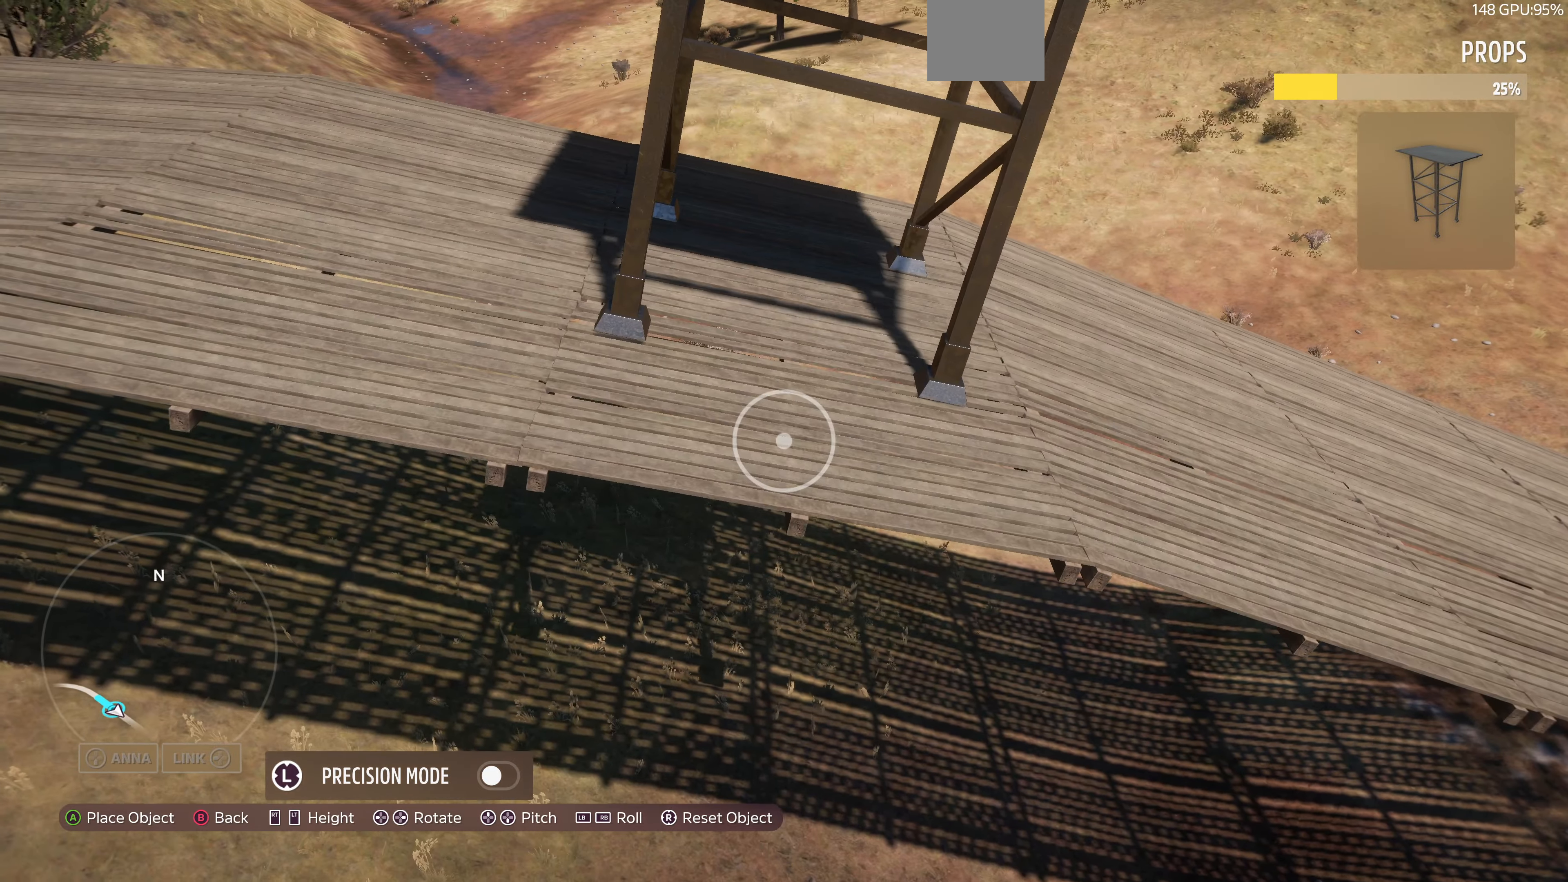
{"buttons": [], "left_stick": "center", "right_stick": "center", "events": [[34, "right_stick", "right"], [67, "left_stick", "left"], [167, "right_stick", "center"], [267, "left_stick", "center"], [400, "left_stick", "down-left"], [500, "left_stick", "center"]]}
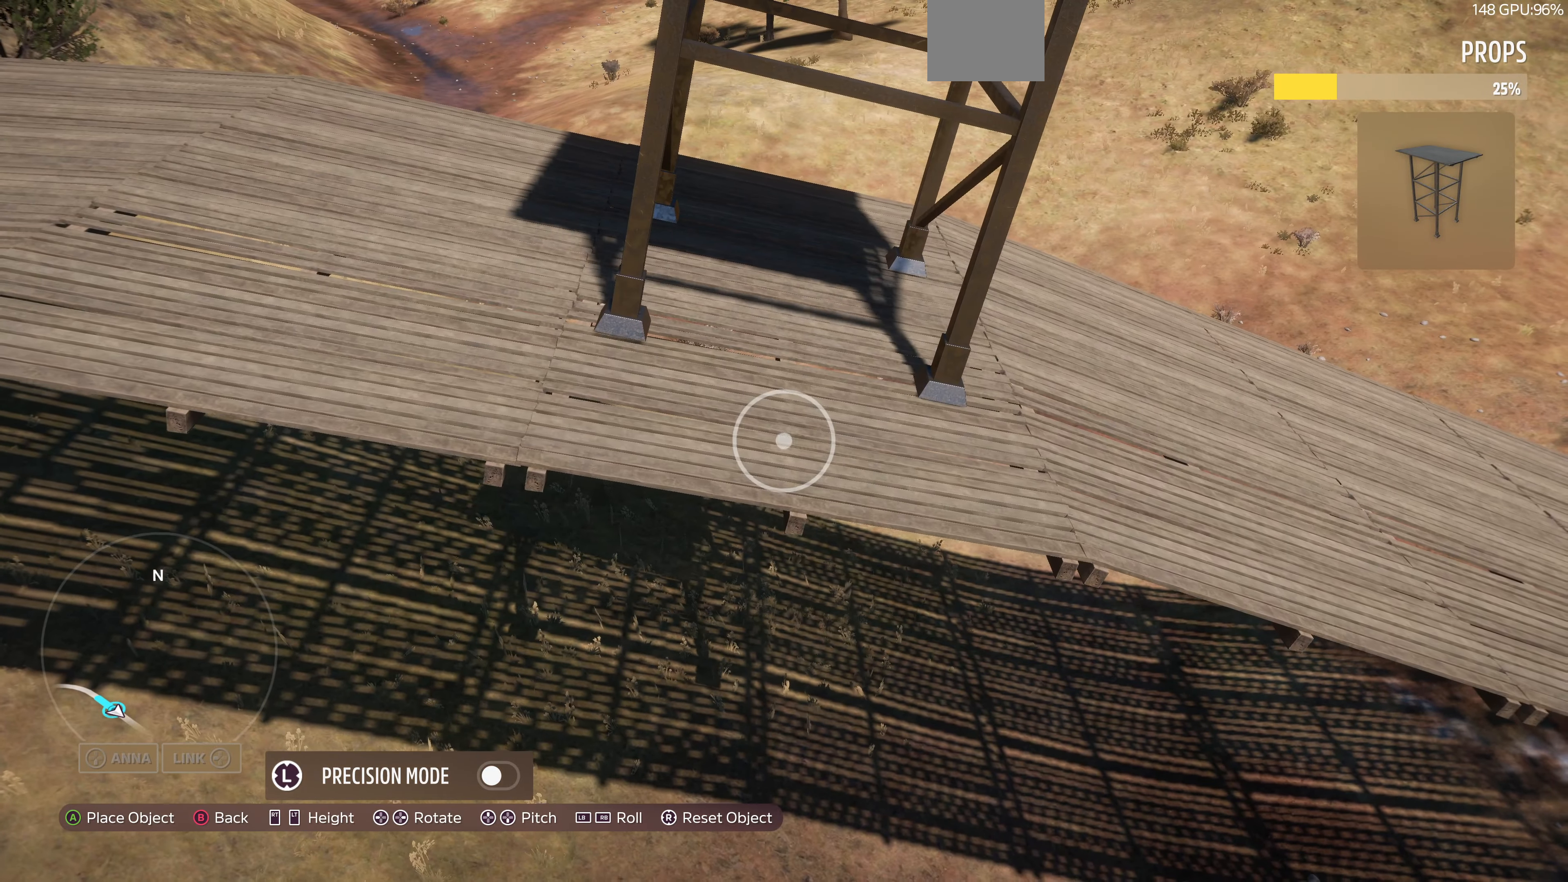
{"buttons": ["R2"], "left_stick": "down", "right_stick": "center", "events": [[67, "CROSS", "down"], [200, "CROSS", "up"], [200, "left_stick", "down"], [234, "R2", "down"]]}
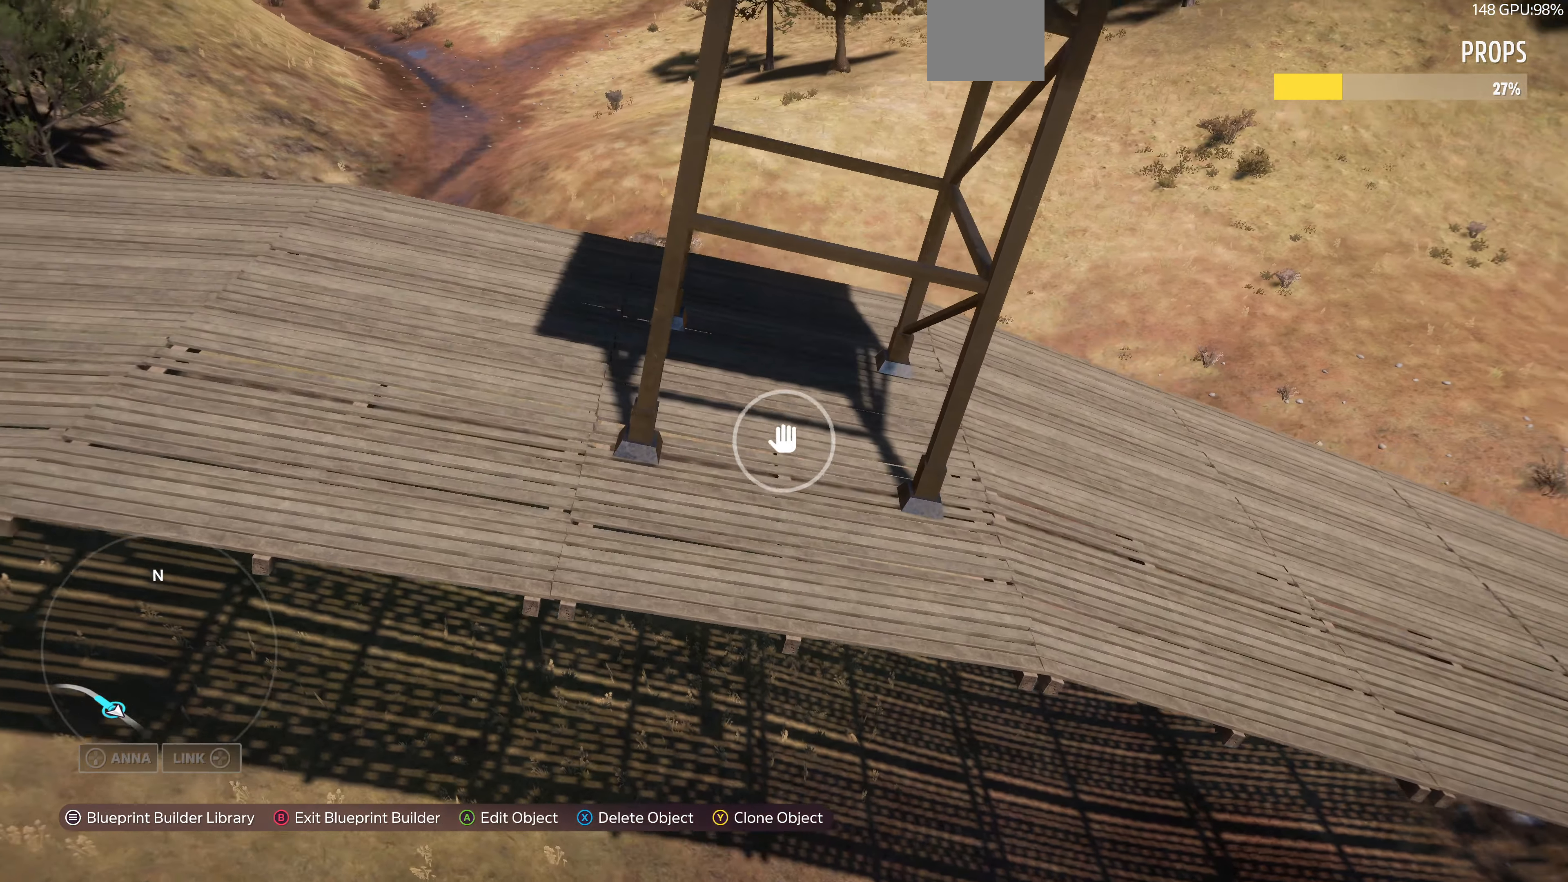
{"buttons": ["R2"], "left_stick": "up-right", "right_stick": "up", "events": [[100, "left_stick", "down-right"], [267, "left_stick", "up-right"], [400, "right_stick", "up"]]}
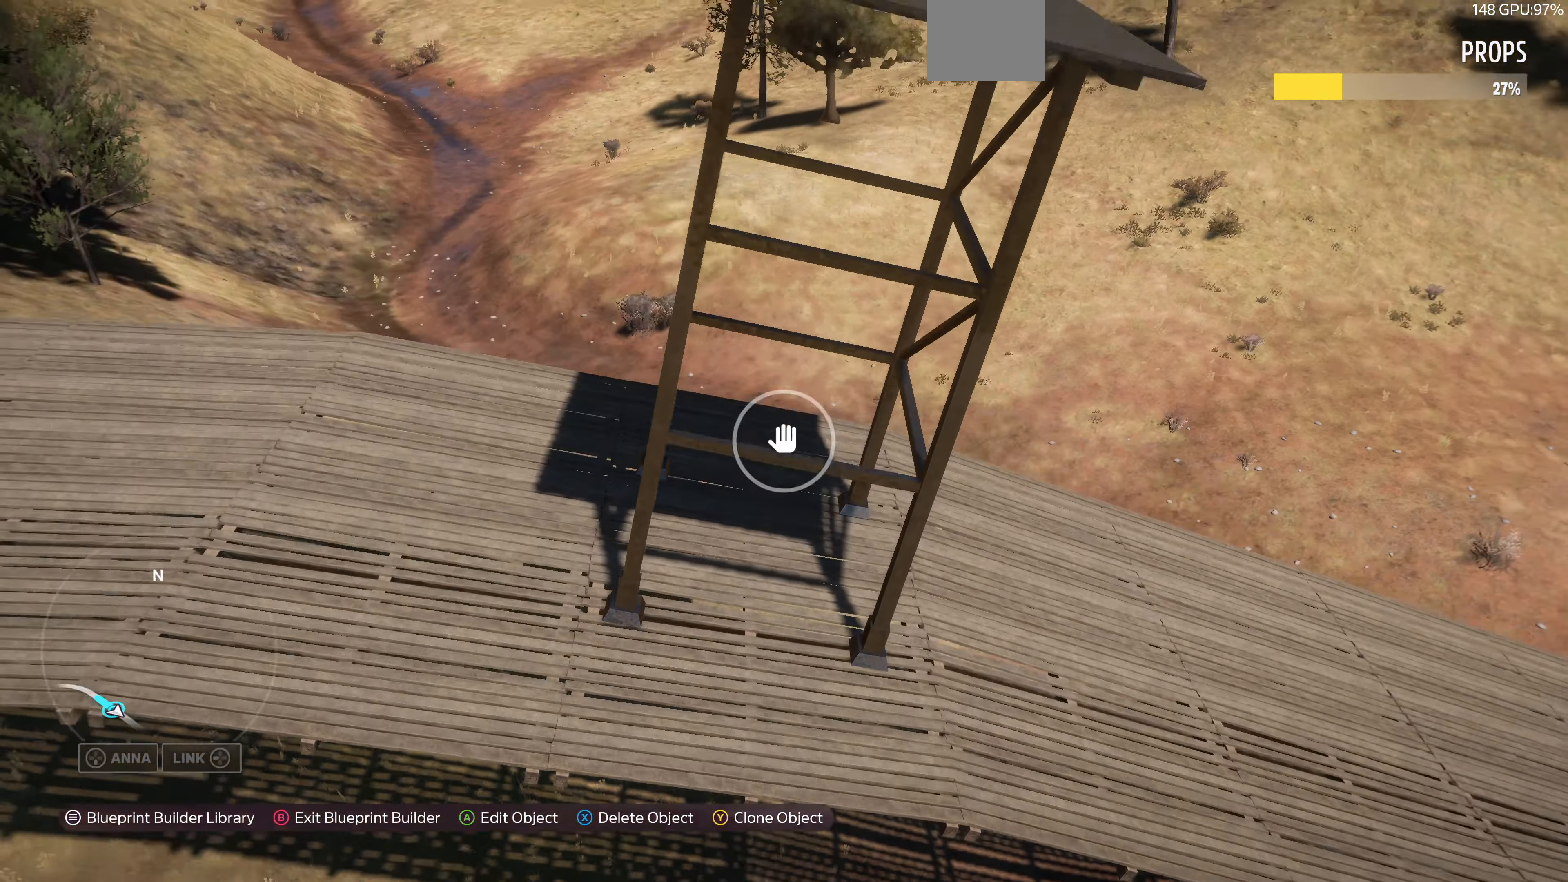
{"buttons": ["R2"], "left_stick": "center", "right_stick": "center", "events": [[434, "right_stick", "center"], [500, "left_stick", "center"]]}
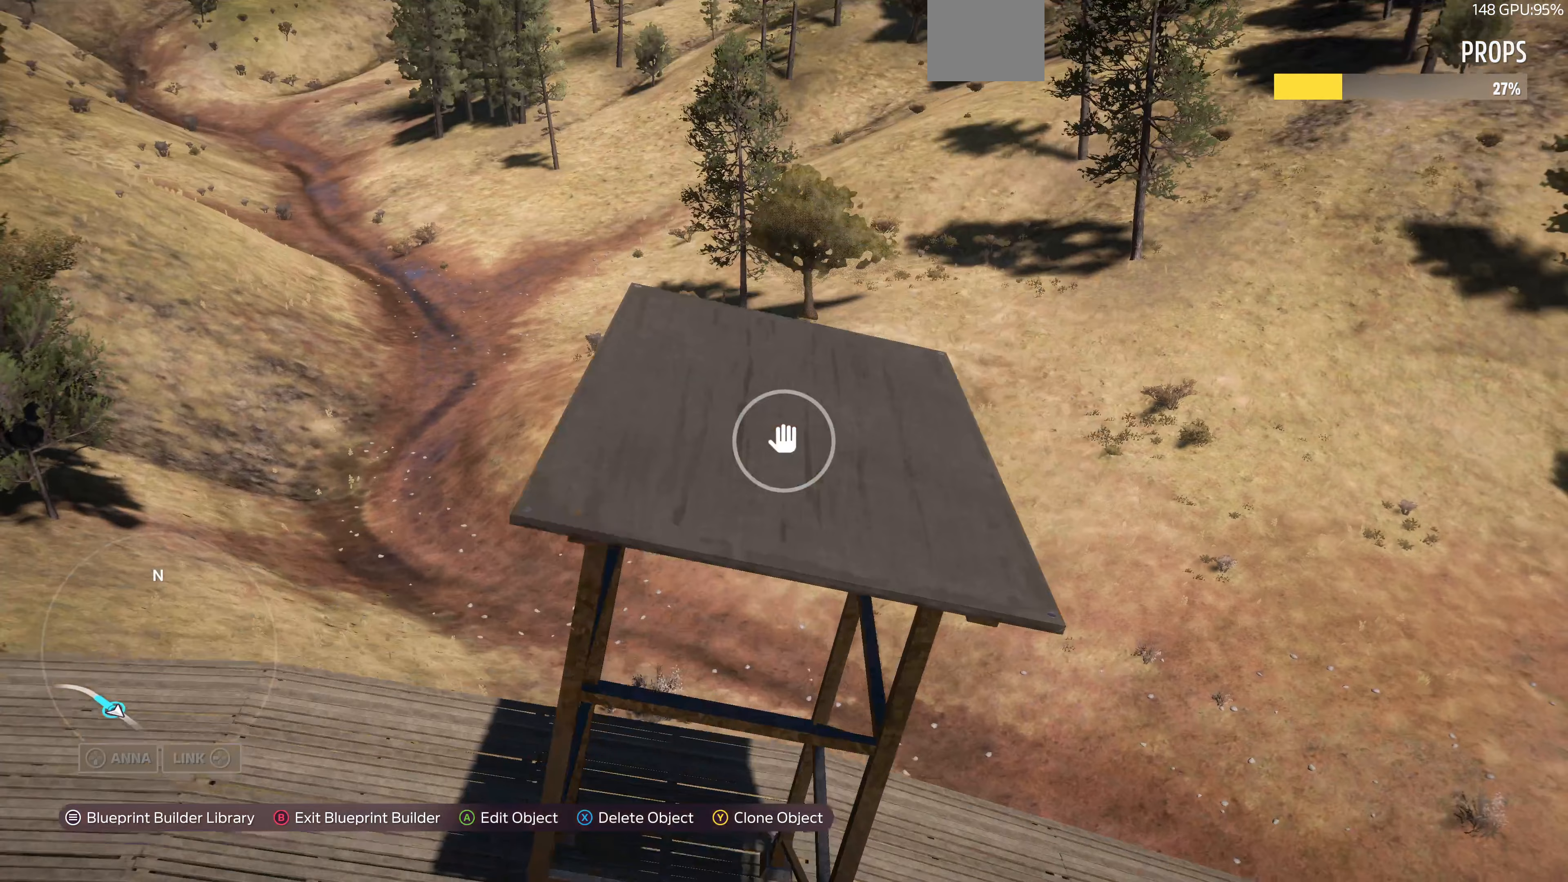
{"buttons": ["L2"], "left_stick": "center", "right_stick": "center", "events": [[33, "R2", "up"], [67, "CROSS", "down"], [200, "CROSS", "up"], [300, "L3", "down"], [400, "L3", "up"], [433, "L2", "down"]]}
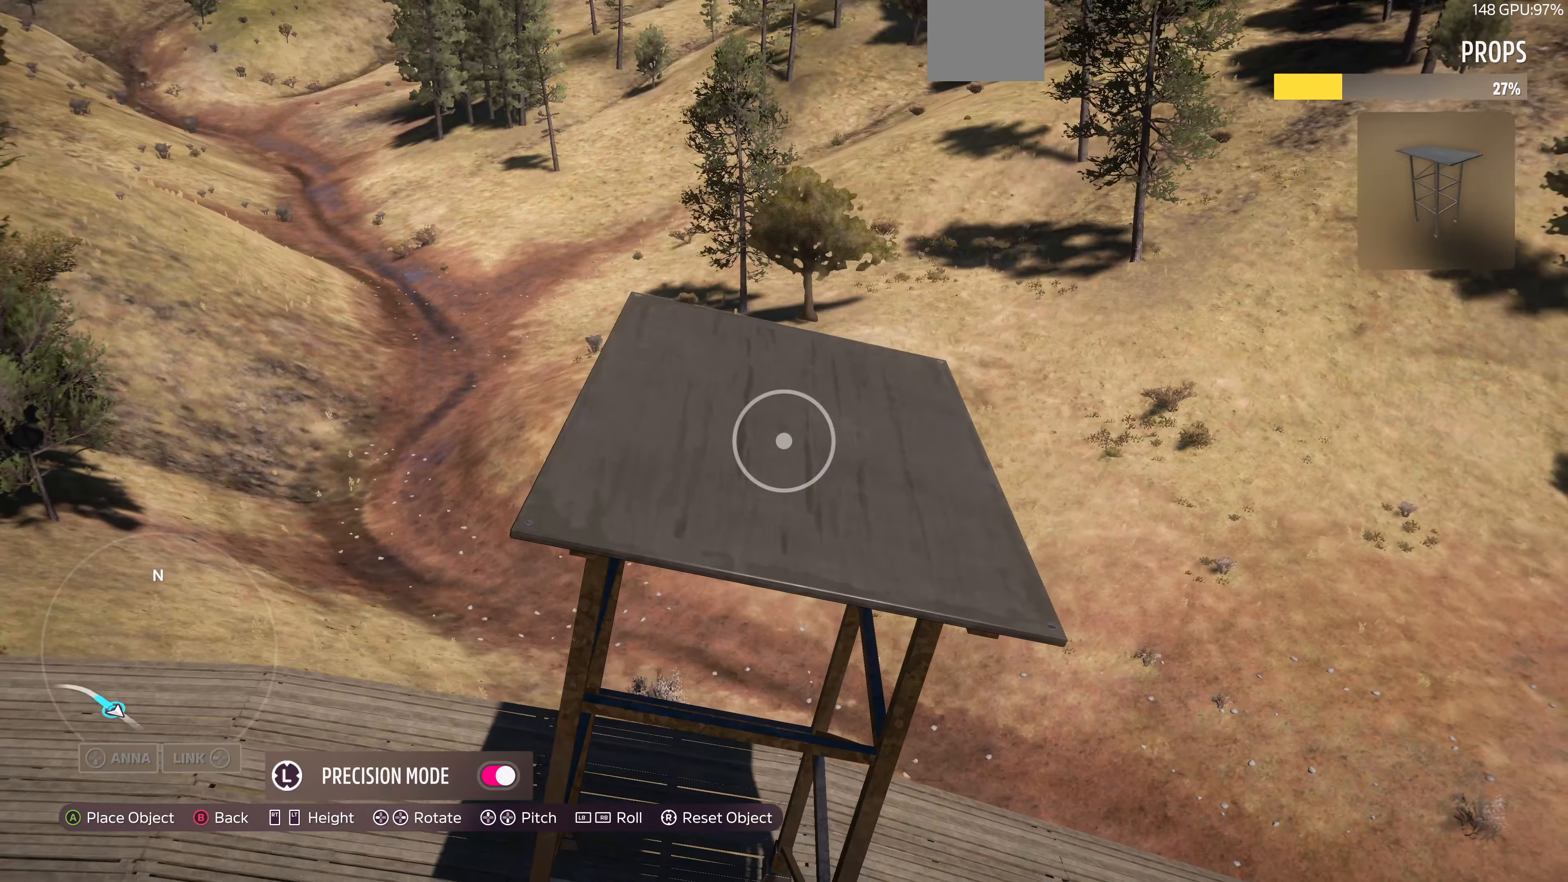
{"buttons": ["L2"], "left_stick": "left", "right_stick": "center", "events": [[400, "left_stick", "left"]]}
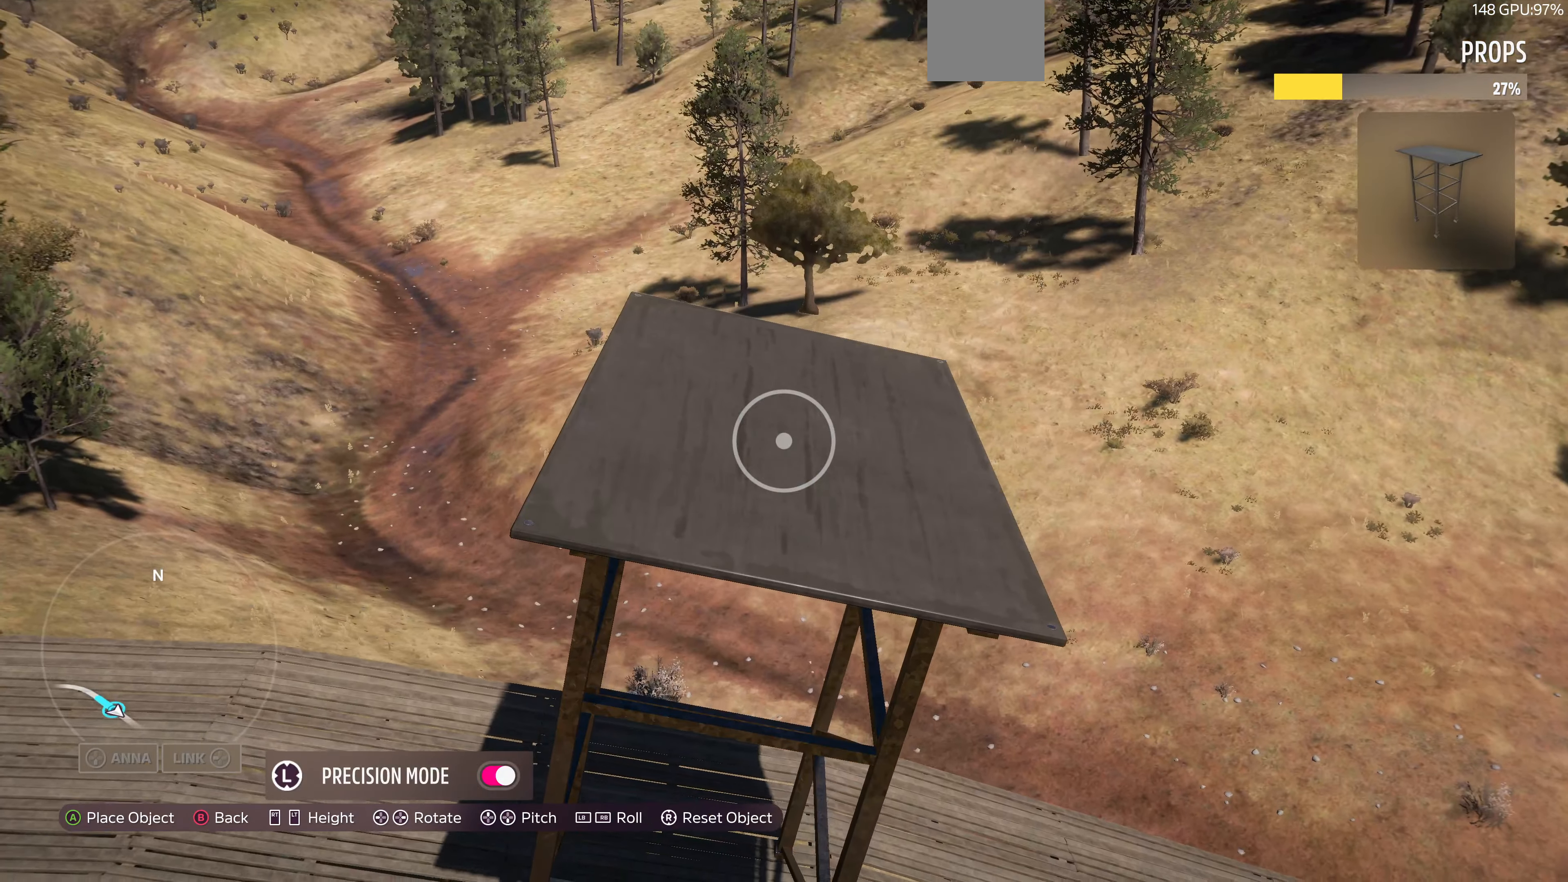
{"buttons": ["L2"], "left_stick": "left", "right_stick": "center", "events": [[33, "L3", "down"], [33, "left_stick", "center"], [200, "L3", "up"], [400, "left_stick", "left"]]}
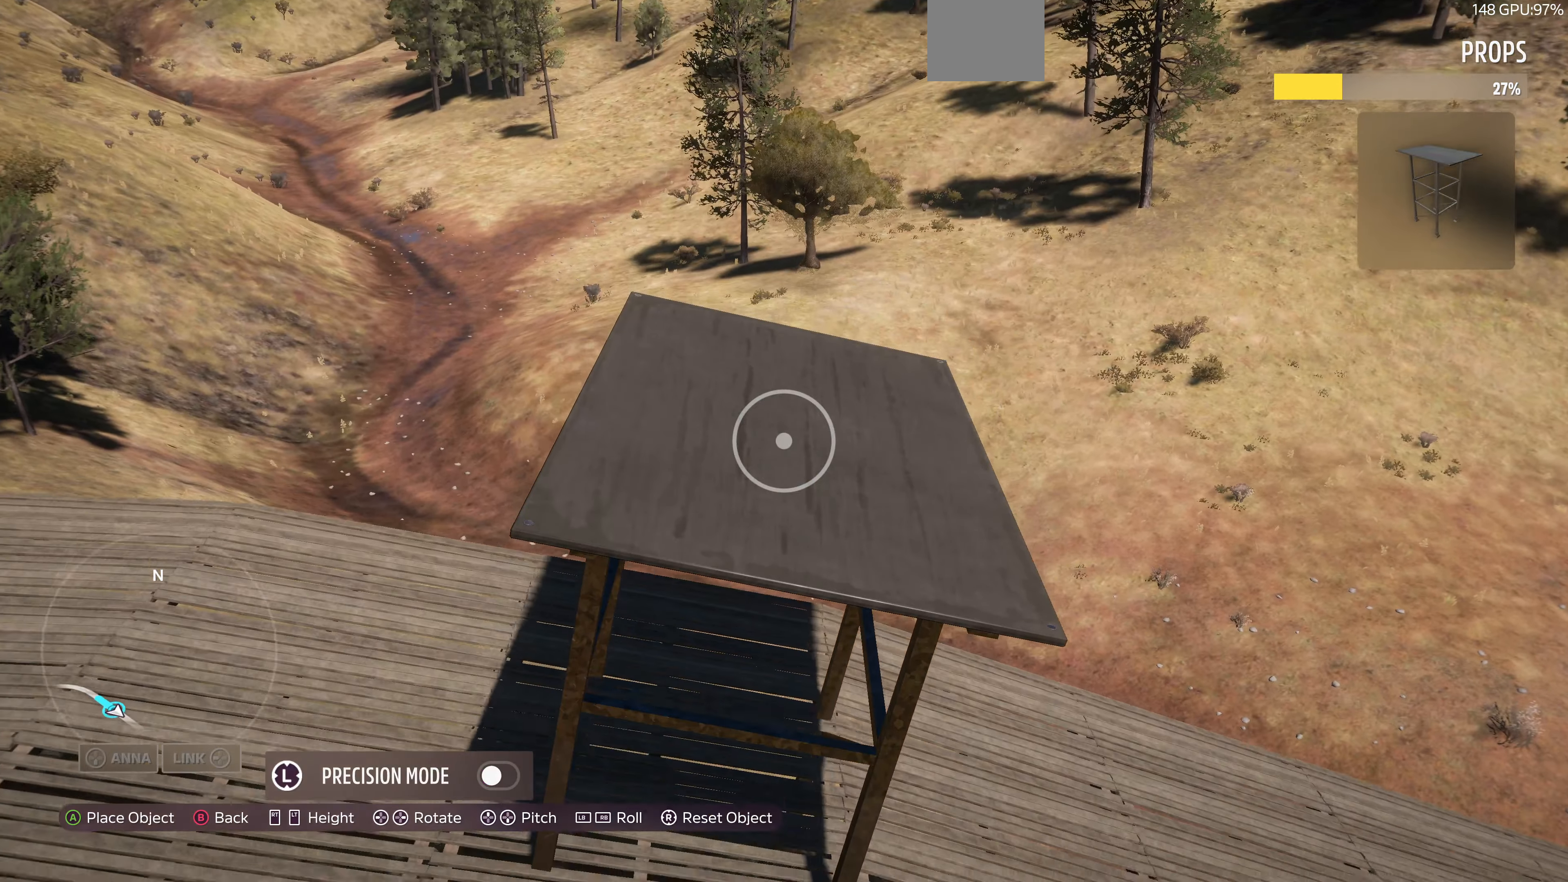
{"buttons": ["L2"], "left_stick": "left", "right_stick": "center", "events": []}
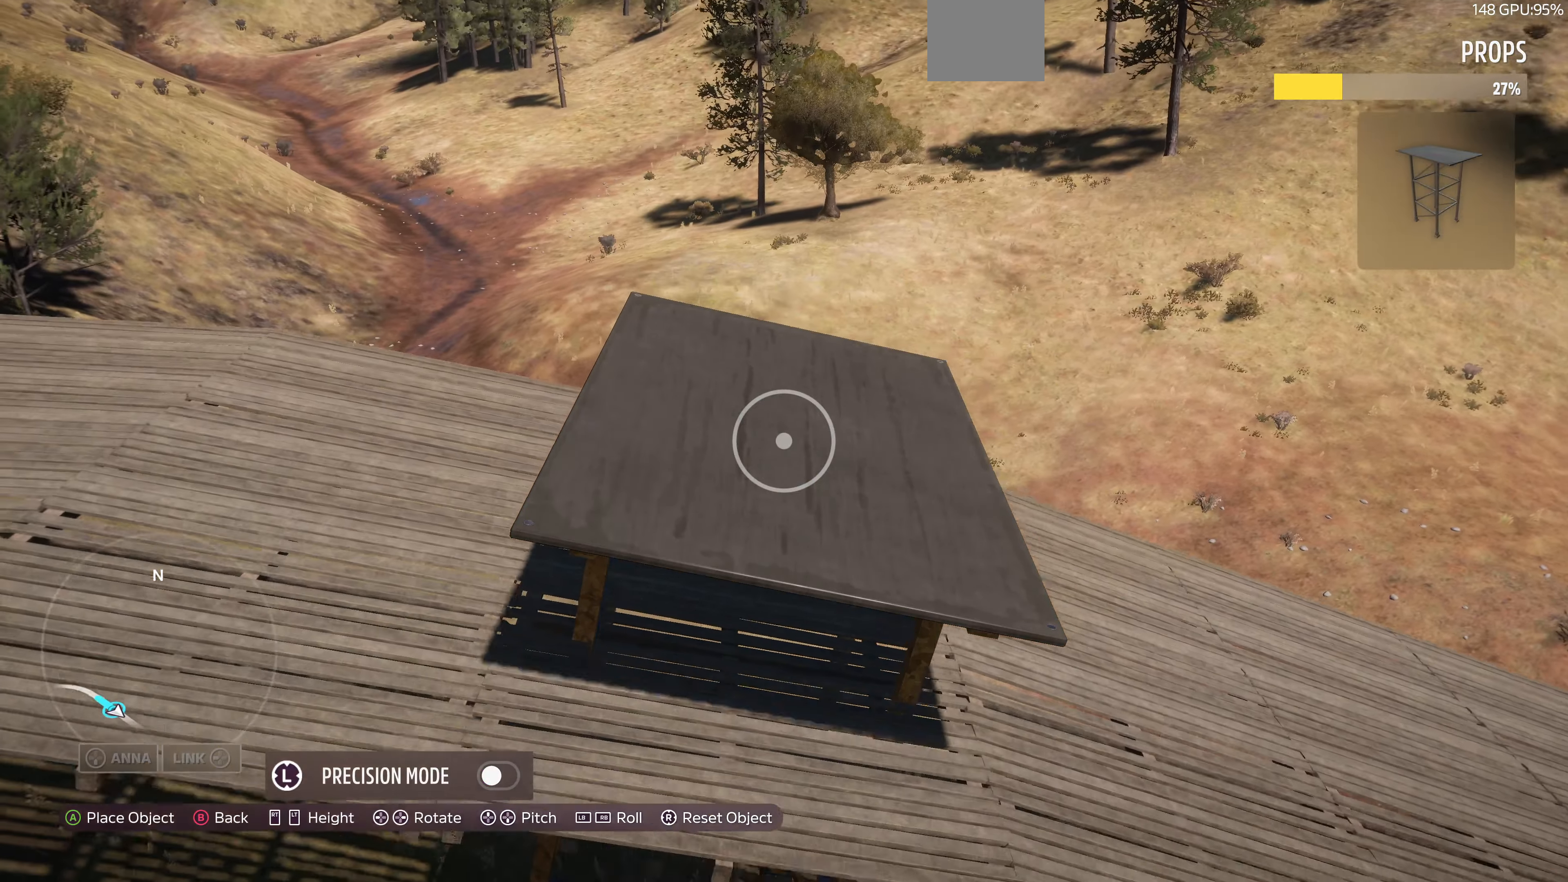
{"buttons": [], "left_stick": "down", "right_stick": "center", "events": [[167, "left_stick", "center"], [467, "L2", "up"], [467, "left_stick", "down"]]}
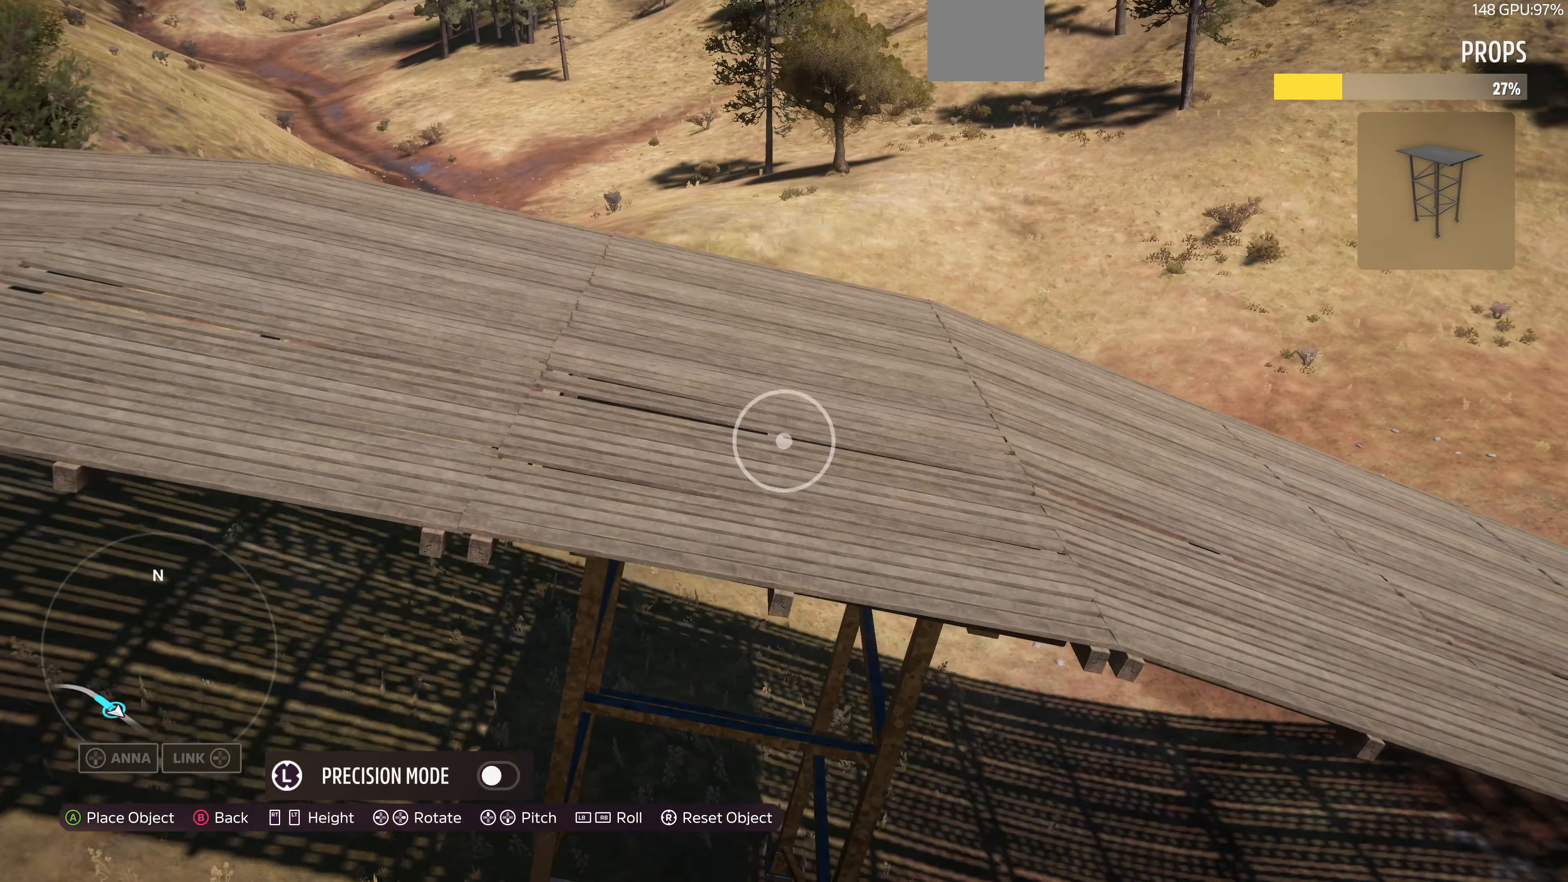
{"buttons": [], "left_stick": "down-left", "right_stick": "center", "events": [[133, "left_stick", "center"], [233, "left_stick", "down-left"]]}
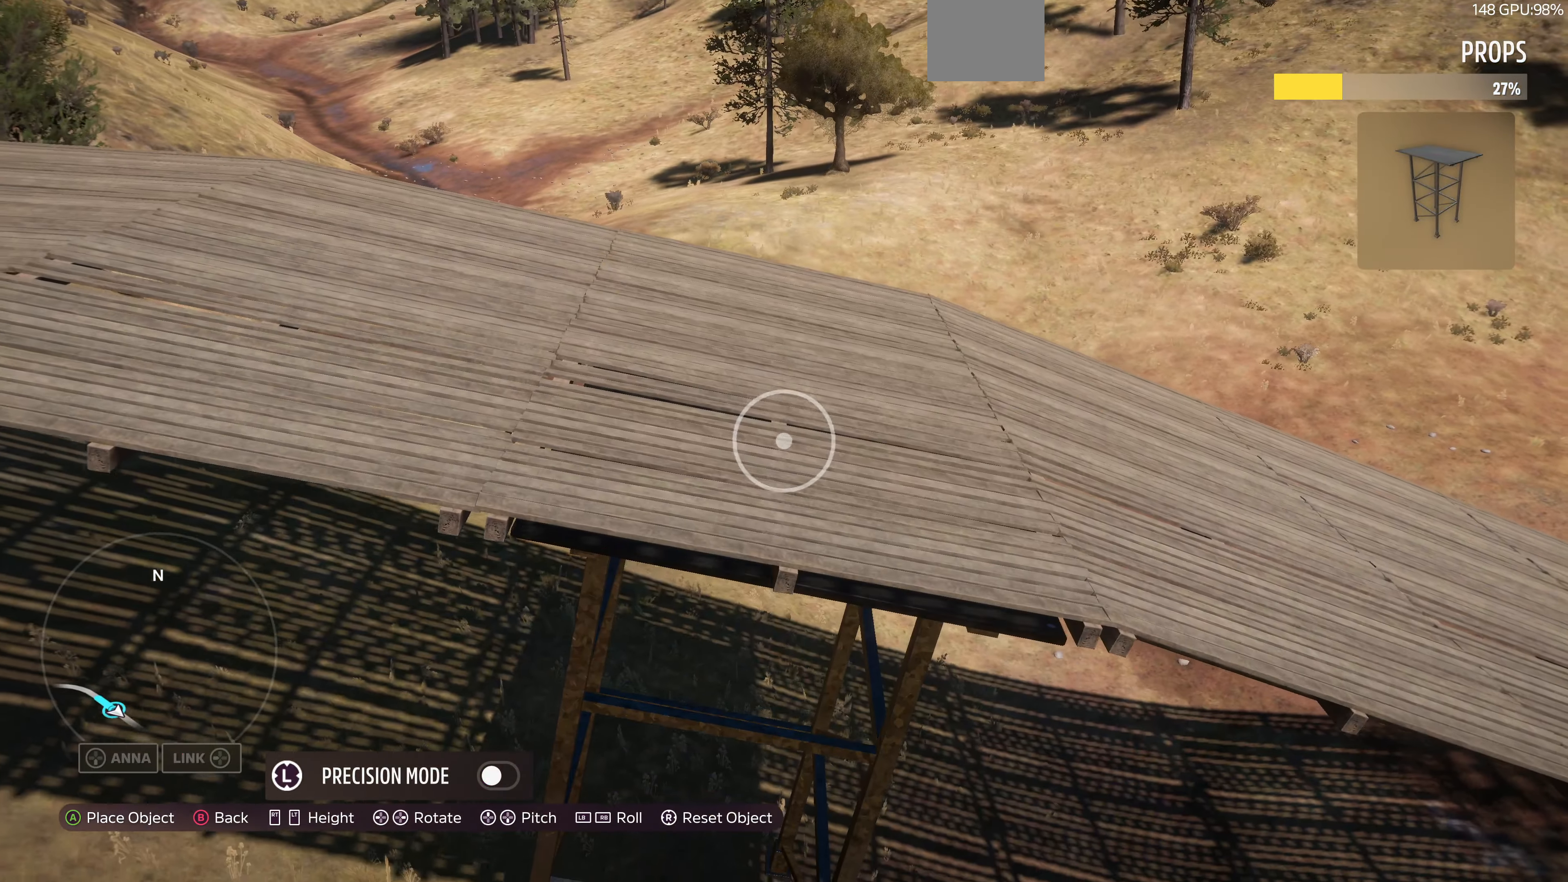
{"buttons": [], "left_stick": "center", "right_stick": "center", "events": [[200, "left_stick", "center"]]}
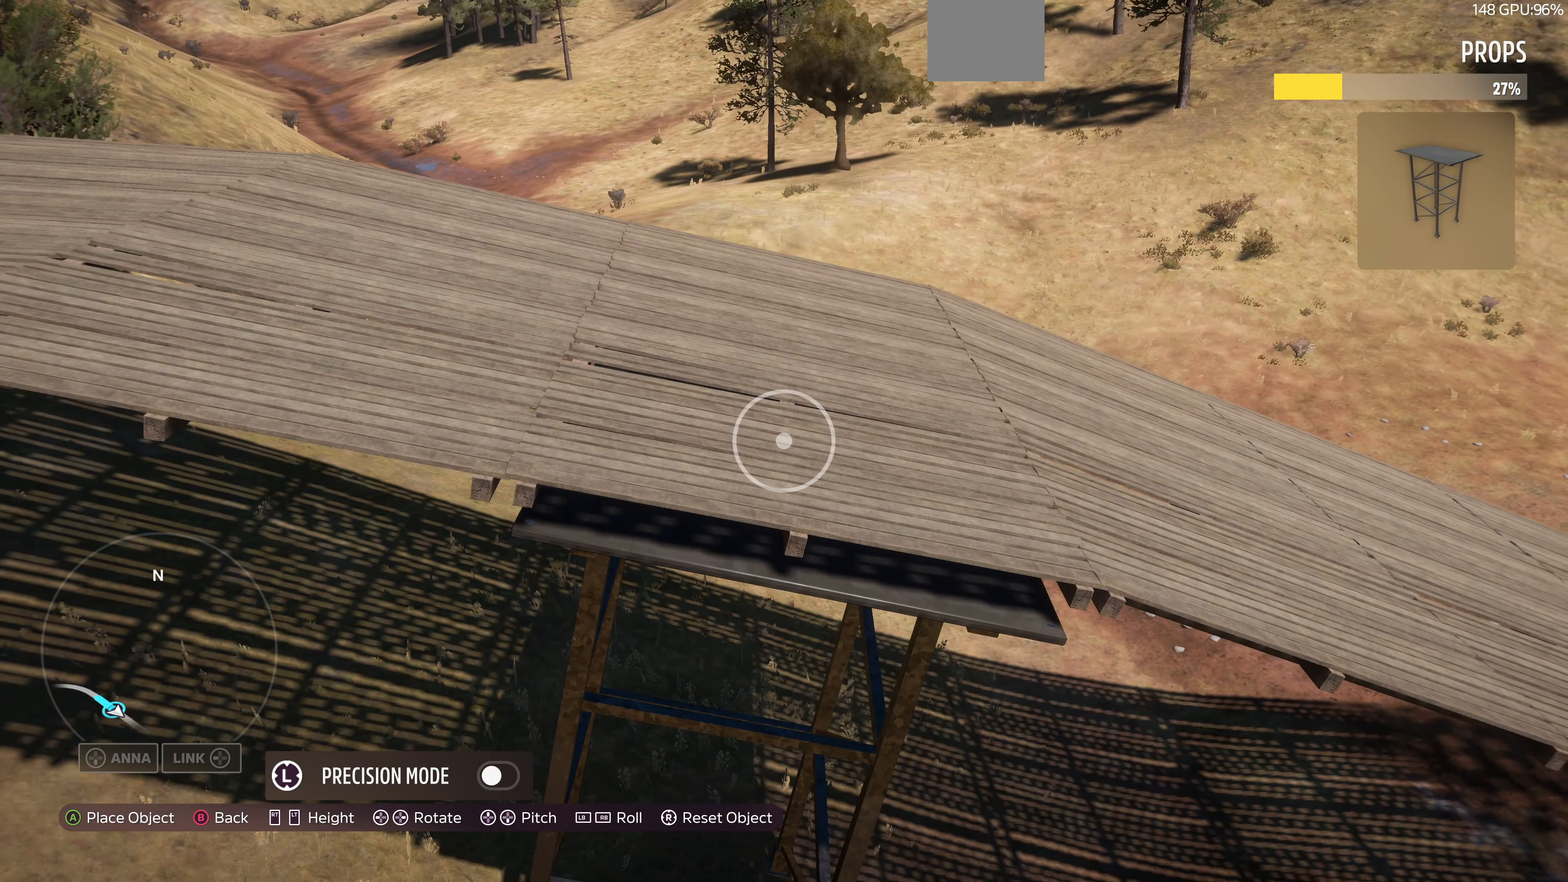
{"buttons": [], "left_stick": "right", "right_stick": "center", "events": [[33, "L3", "down"], [167, "L3", "up"], [333, "R2", "down"], [333, "left_stick", "down-right"], [400, "left_stick", "right"], [433, "R2", "up"]]}
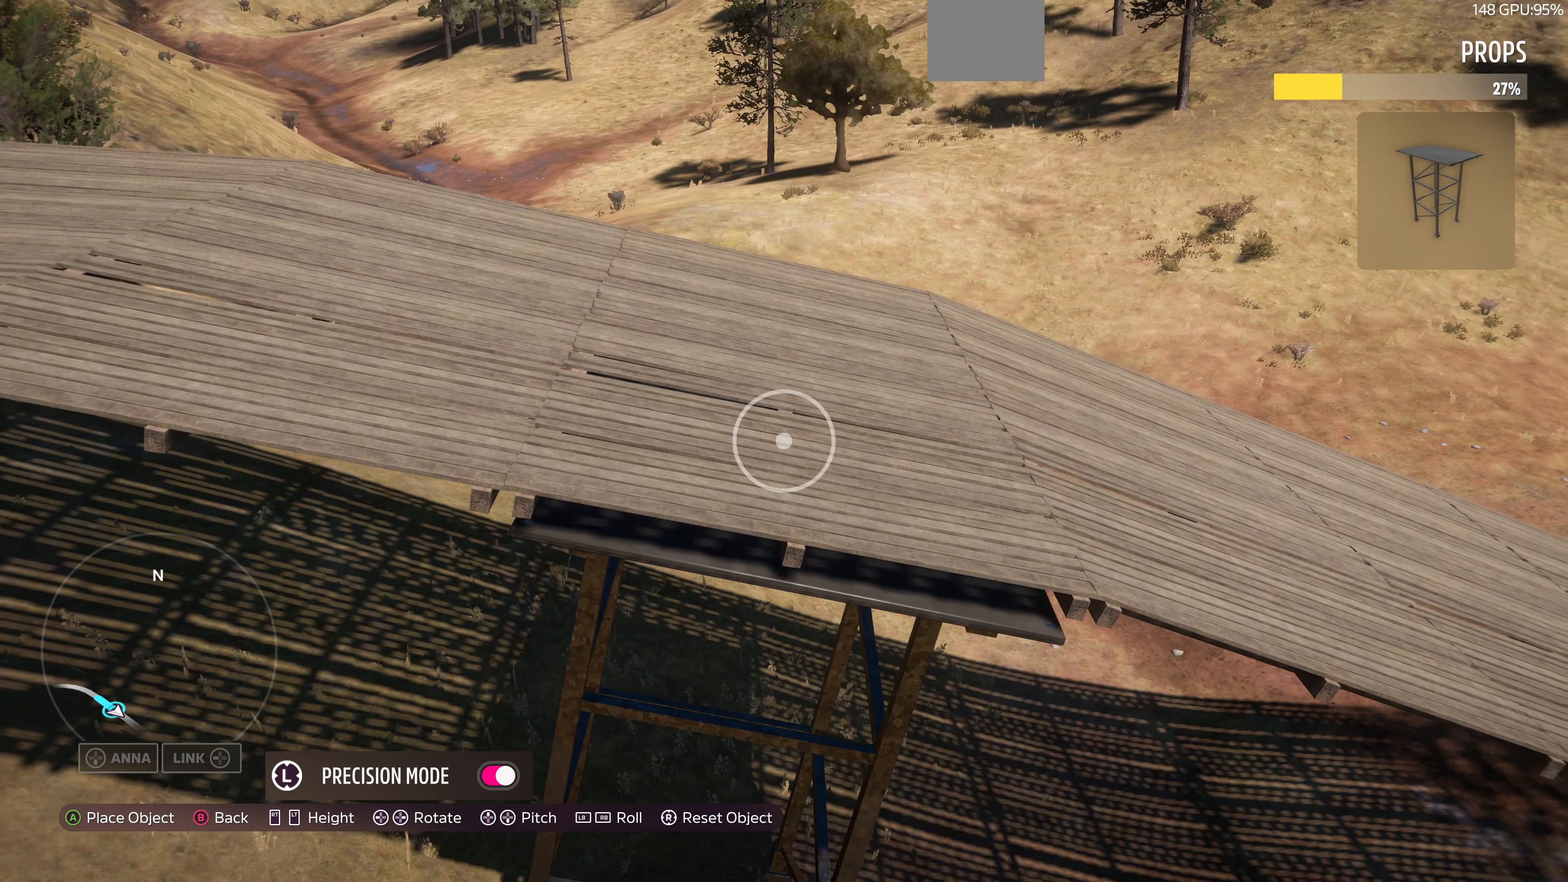
{"buttons": [], "left_stick": "down", "right_stick": "center", "events": [[100, "left_stick", "center"], [167, "R2", "down"], [333, "R2", "up"], [400, "left_stick", "down"]]}
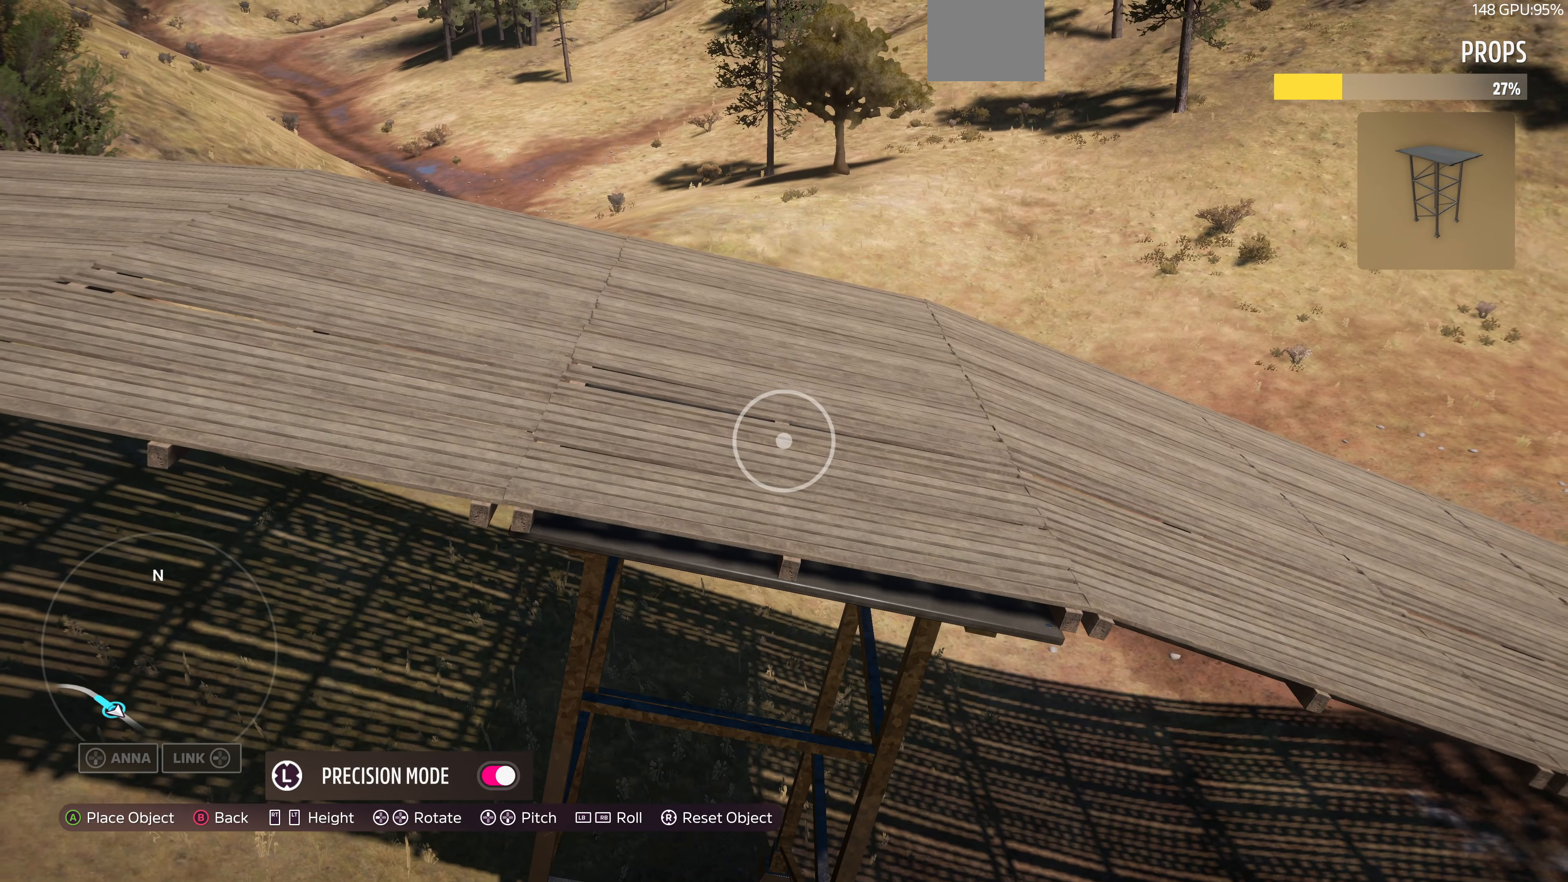
{"buttons": ["R2"], "left_stick": "up", "right_stick": "center", "events": [[33, "R2", "down"], [133, "R2", "up"], [267, "left_stick", "center"], [433, "R2", "down"], [467, "left_stick", "up"]]}
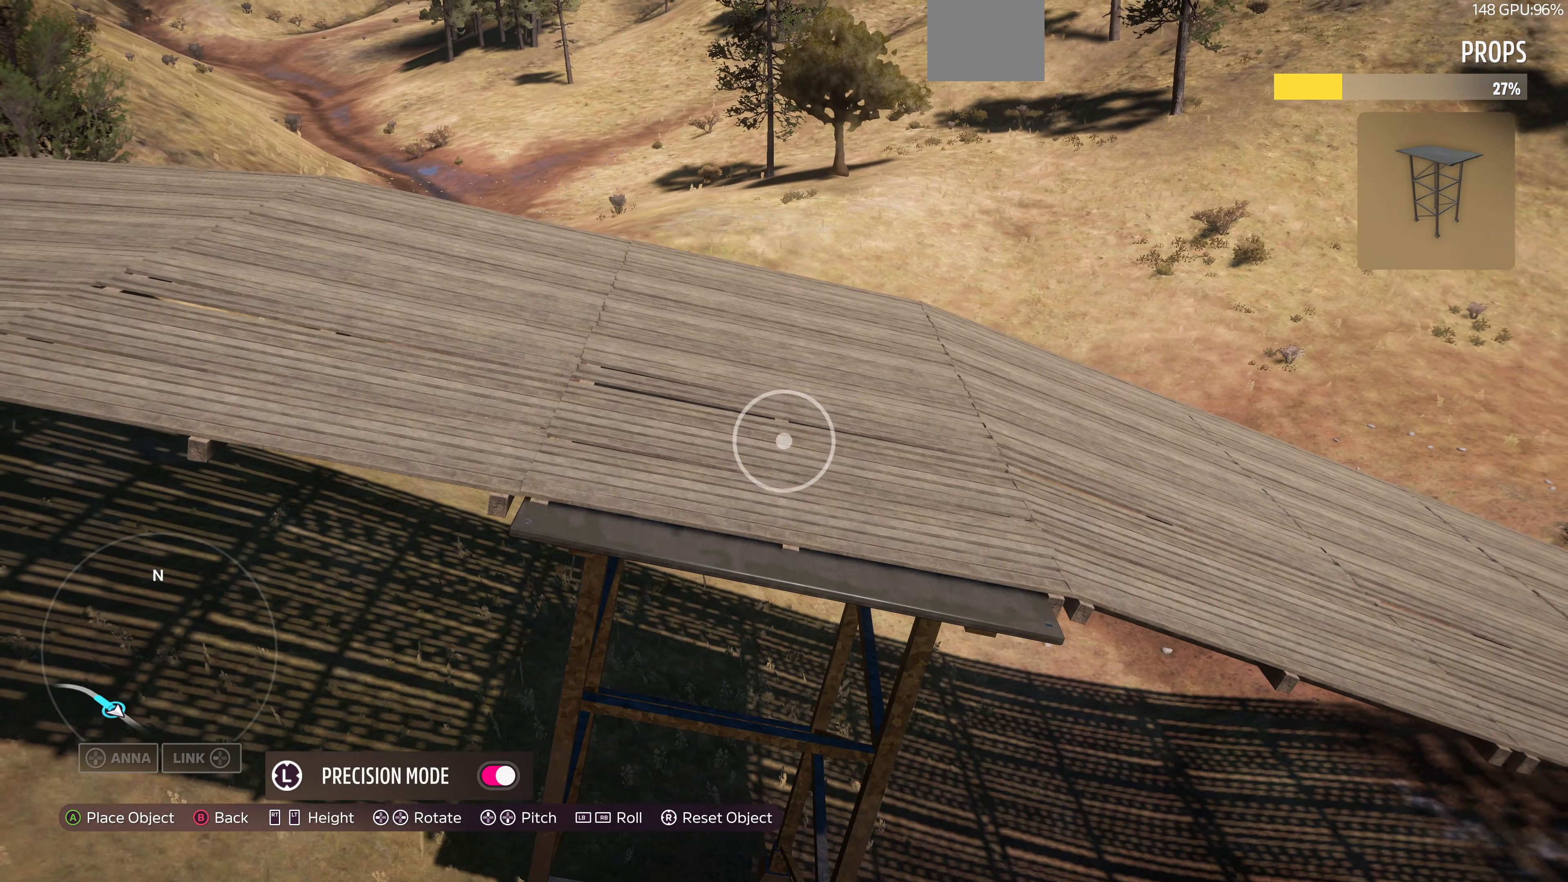
{"buttons": ["R2"], "left_stick": "center", "right_stick": "center", "events": [[33, "R2", "up"], [200, "left_stick", "center"], [333, "left_stick", "up"], [466, "R2", "down"], [500, "left_stick", "center"]]}
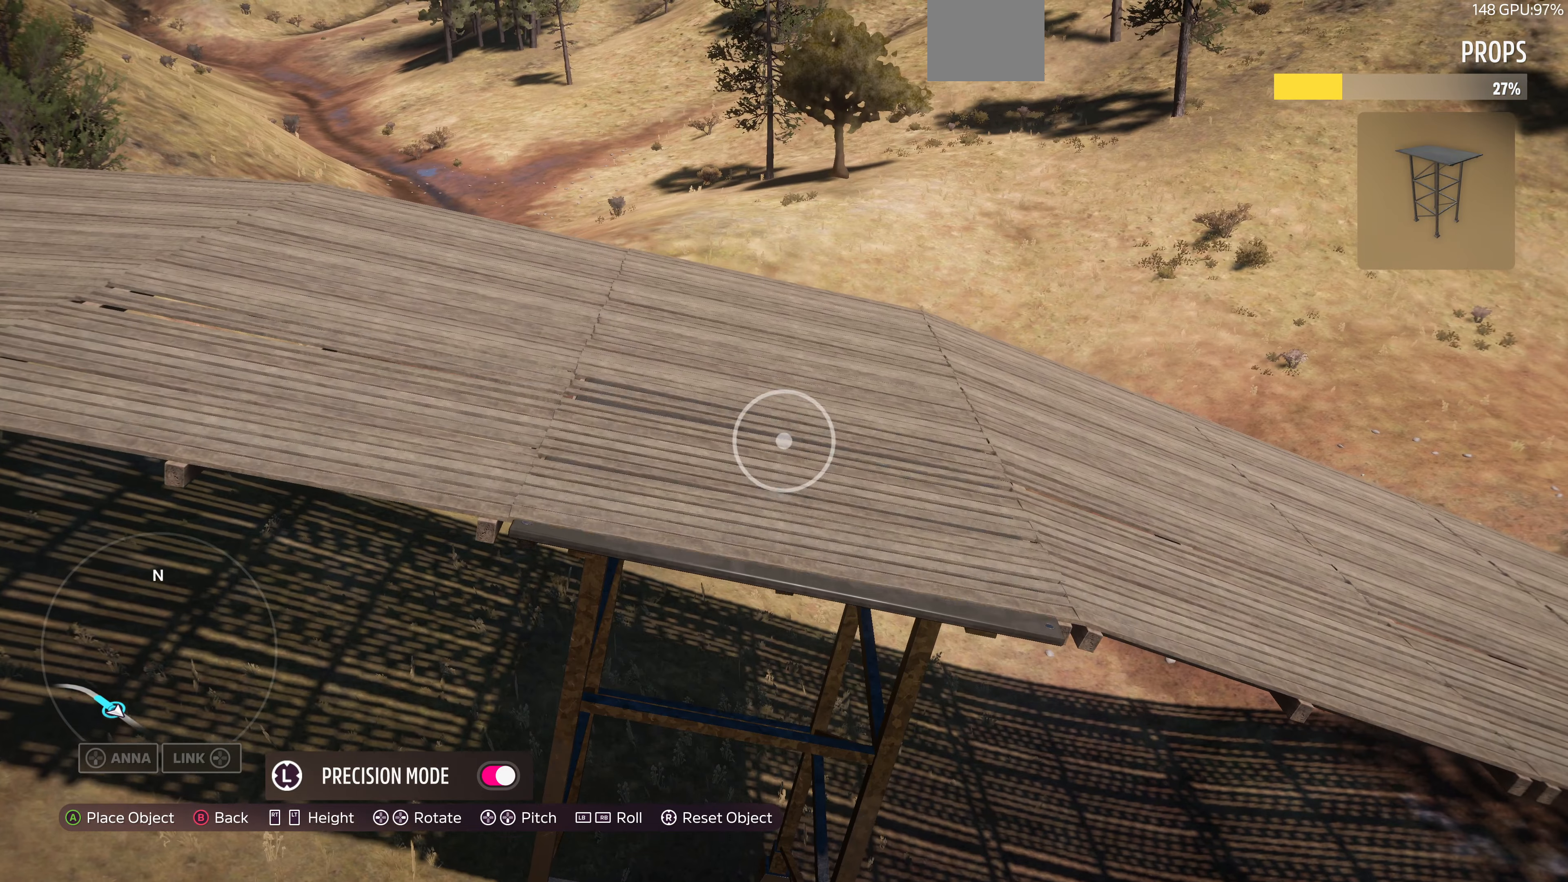
{"buttons": [], "left_stick": "up", "right_stick": "center", "events": [[33, "R2", "up"], [400, "left_stick", "up"]]}